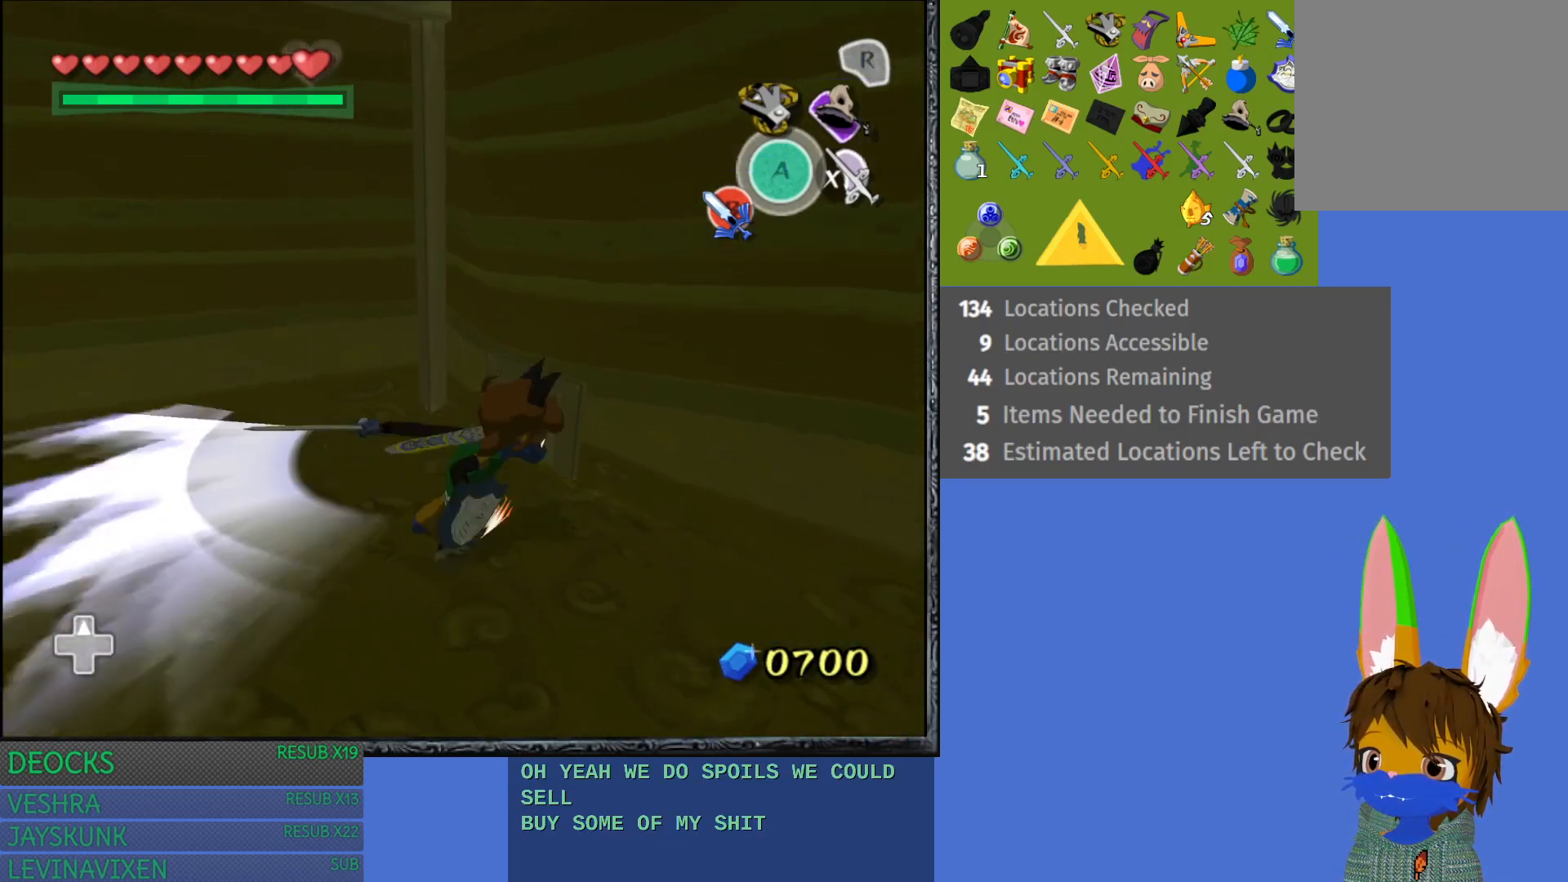
Gameplay with a controller (PlayStation layout); each line is a JSON object with the inputs held at the frame after it. "events" lists button and stick changes between this image and that frame as [ms after this image, input, new state], when the widget could be followed in between. Not read: L3 R3.
{"buttons": [], "left_stick": "up", "right_stick": "center", "events": [[333, "left_stick", "up"]]}
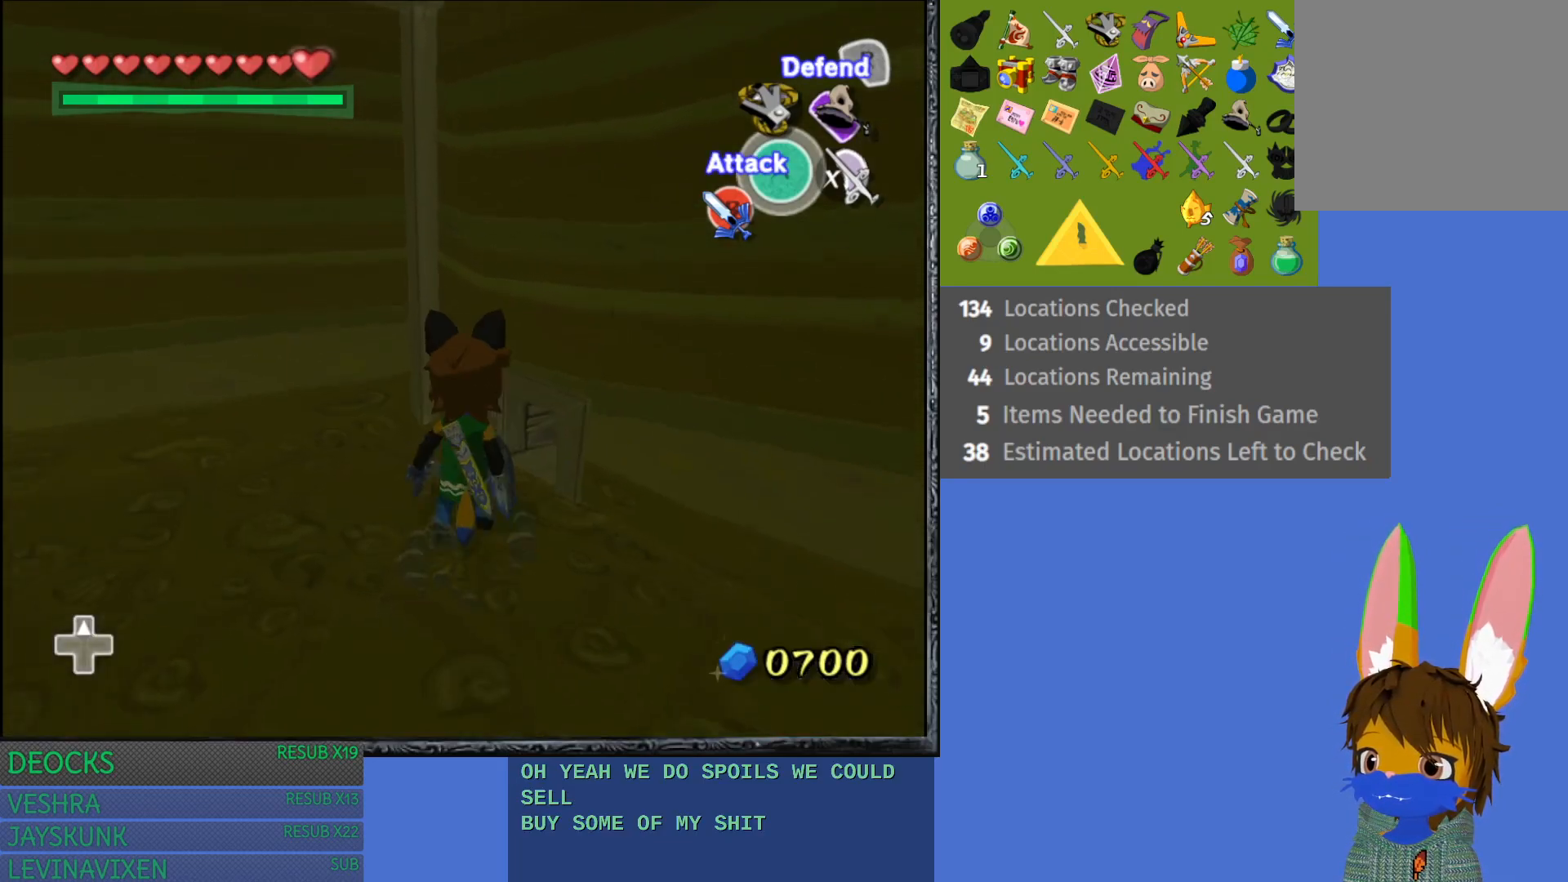
{"buttons": [], "left_stick": "center", "right_stick": "center", "events": [[17, "left_stick", "up-right"], [200, "left_stick", "right"], [300, "left_stick", "center"]]}
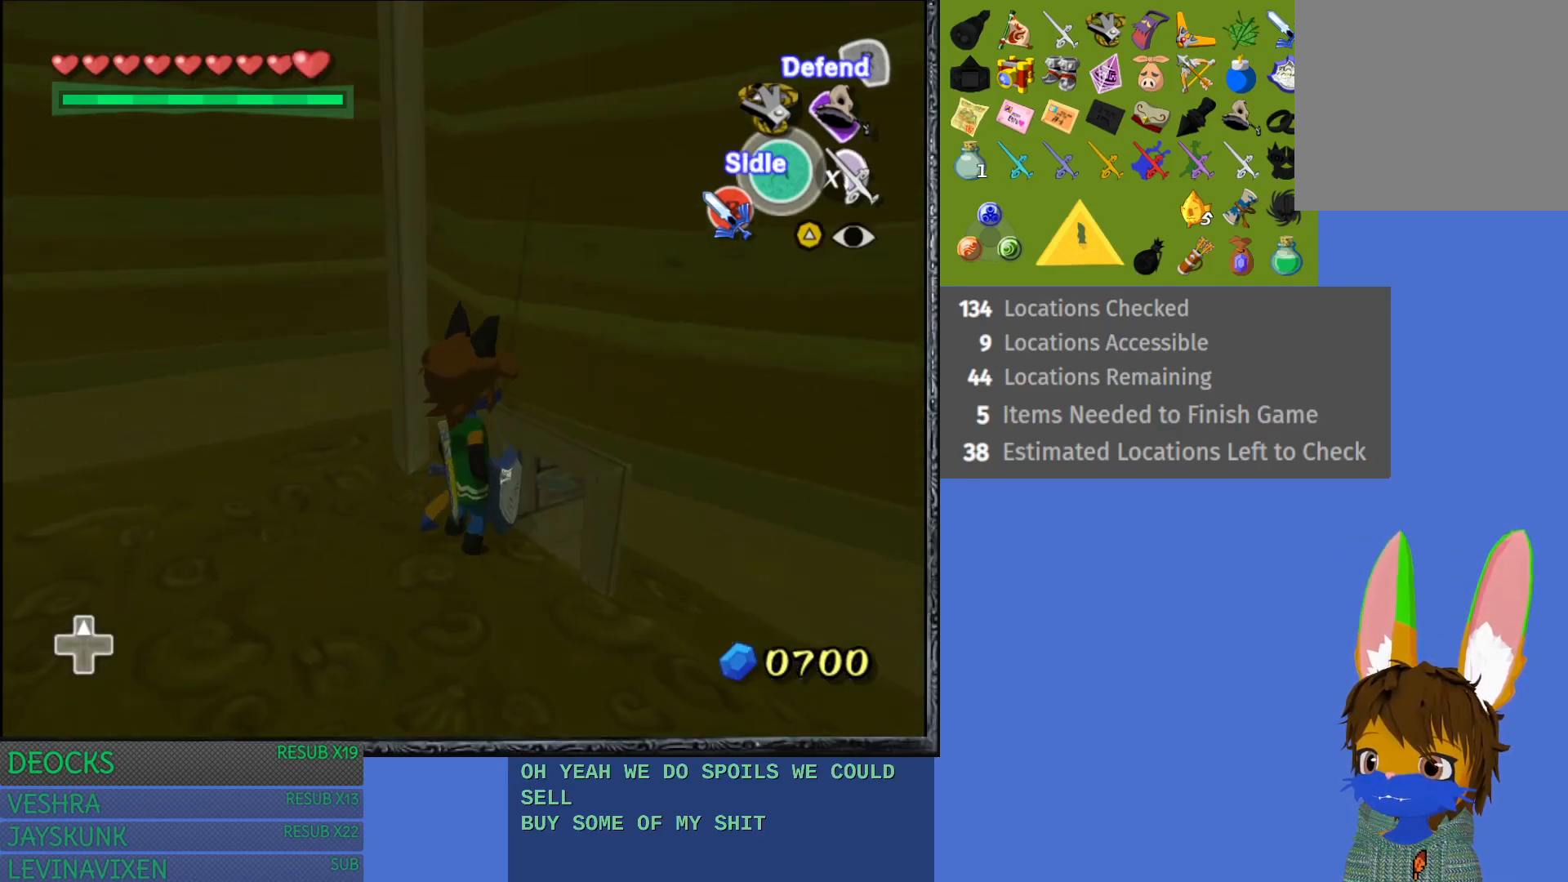
{"buttons": ["L1"], "left_stick": "left", "right_stick": "center", "events": [[33, "left_stick", "down-left"], [467, "L1", "down"], [483, "left_stick", "left"]]}
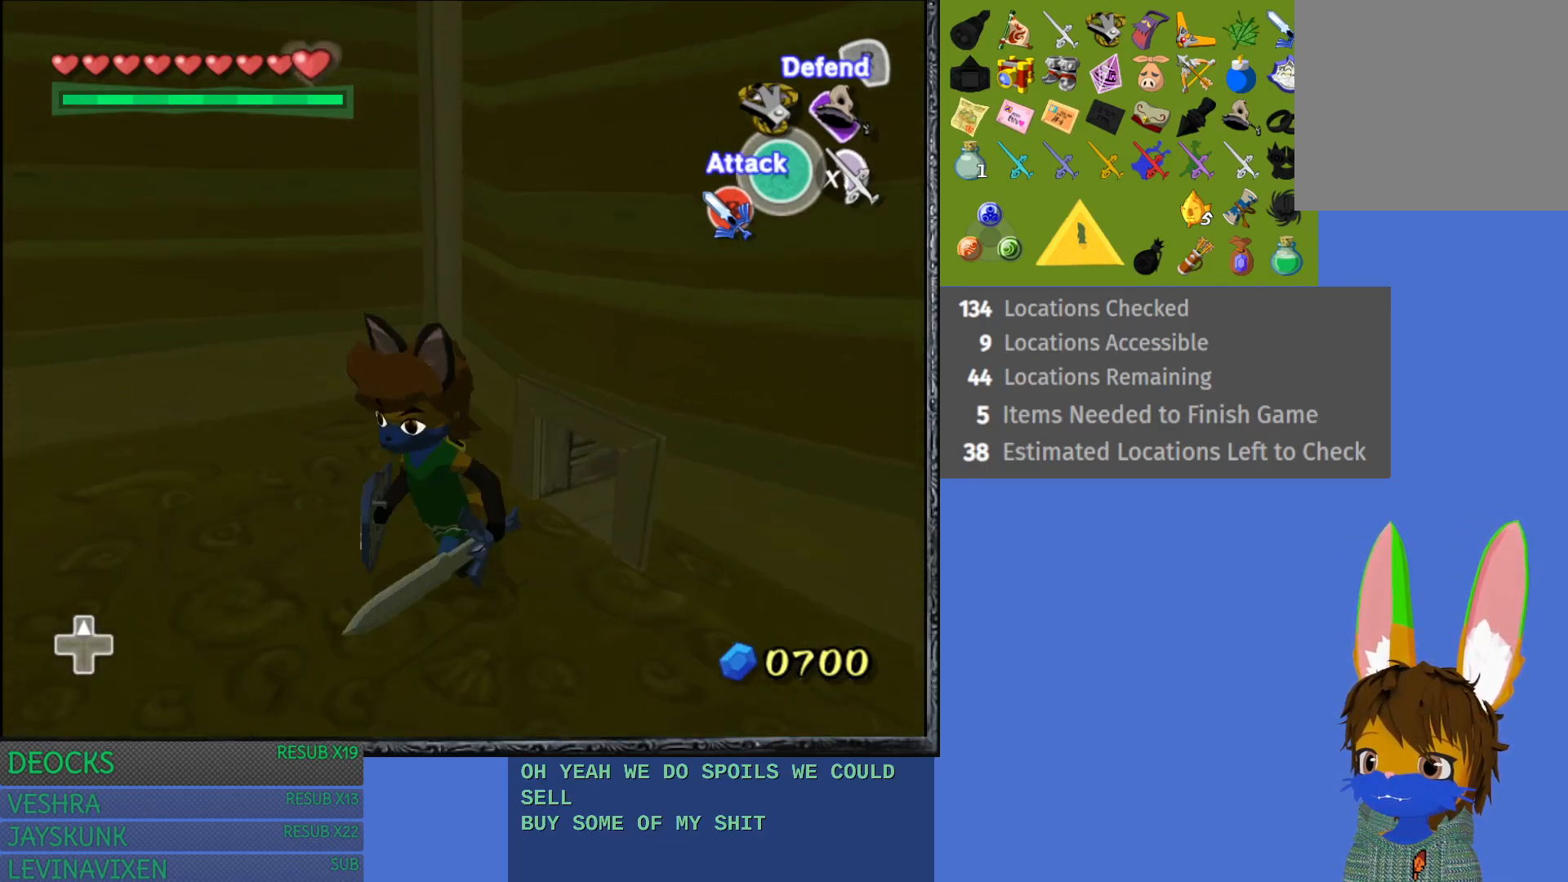
{"buttons": [], "left_stick": "up", "right_stick": "center", "events": [[150, "L1", "up"], [200, "left_stick", "up-left"], [317, "left_stick", "up"]]}
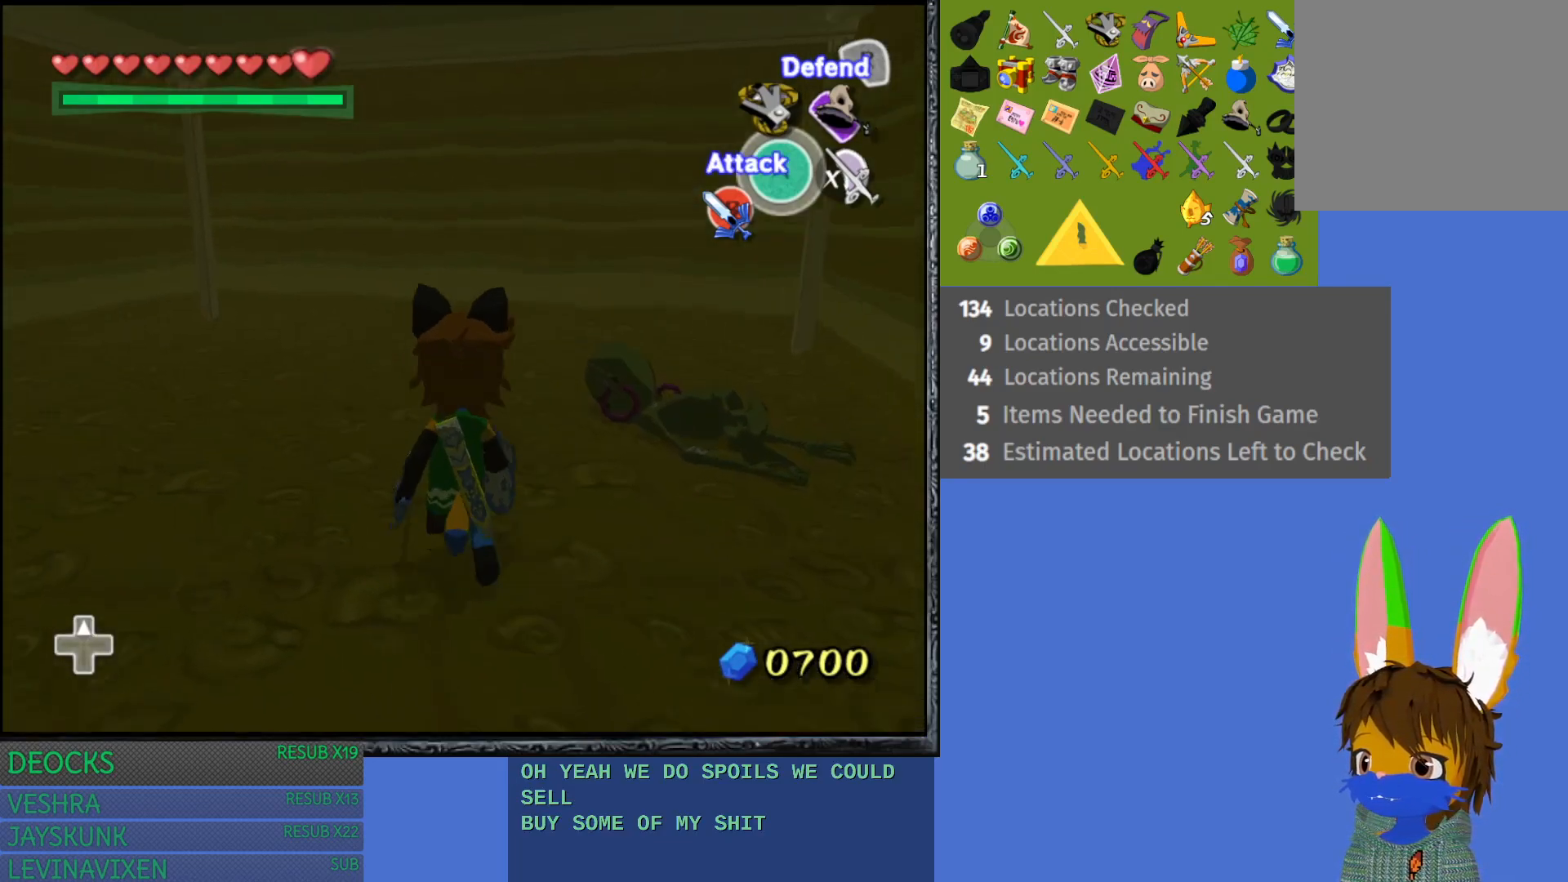
{"buttons": ["SQUARE"], "left_stick": "center", "right_stick": "center", "events": [[67, "left_stick", "up-right"], [167, "left_stick", "right"], [233, "SQUARE", "down"], [350, "left_stick", "center"]]}
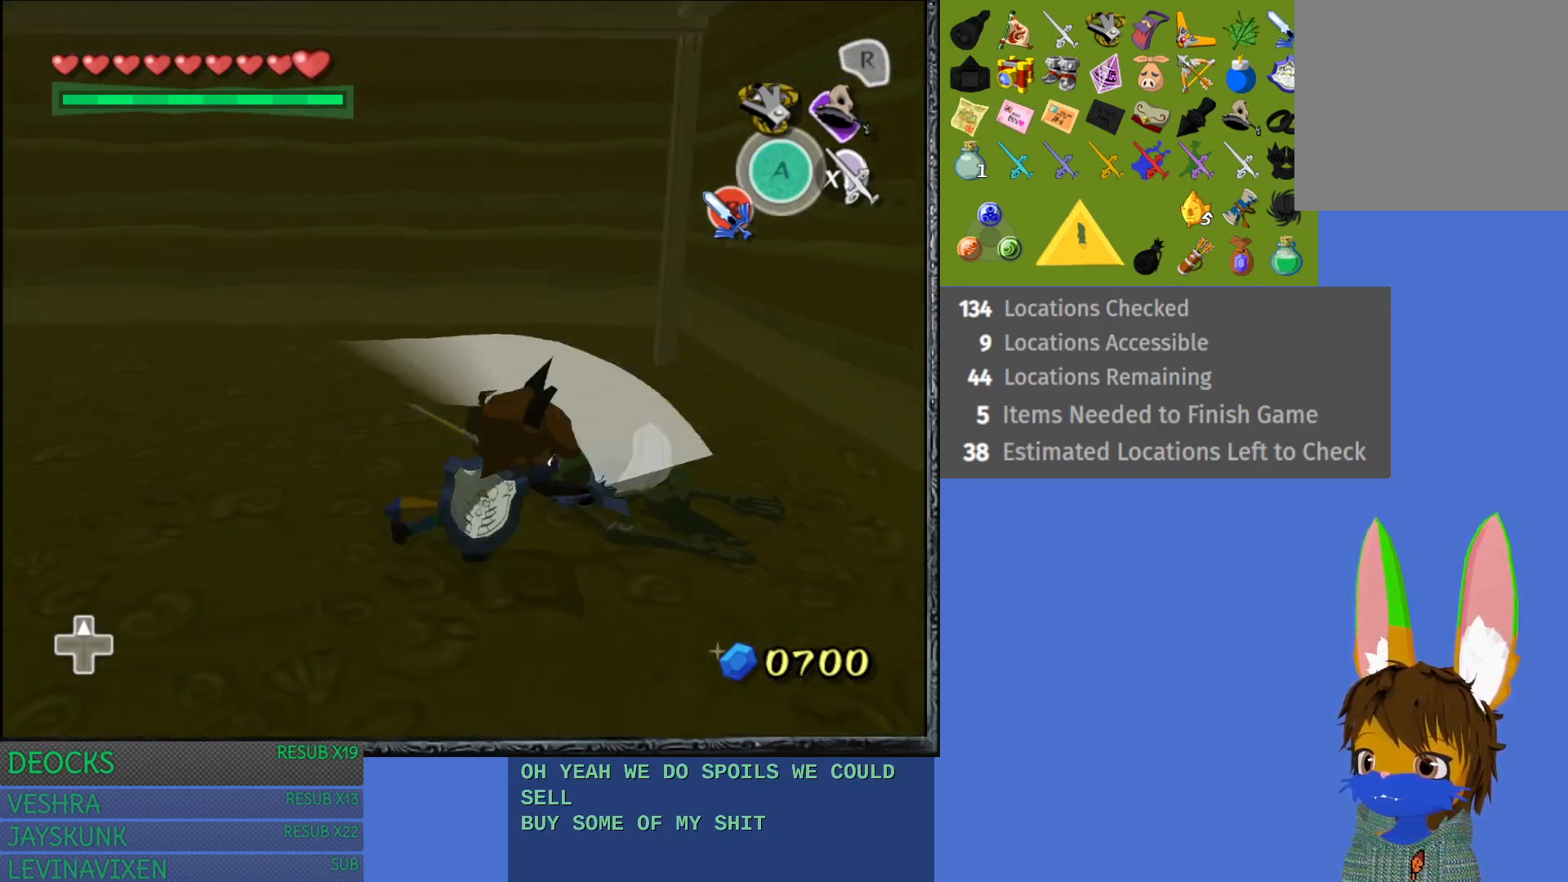
{"buttons": [], "left_stick": "center", "right_stick": "center", "events": [[350, "SQUARE", "up"]]}
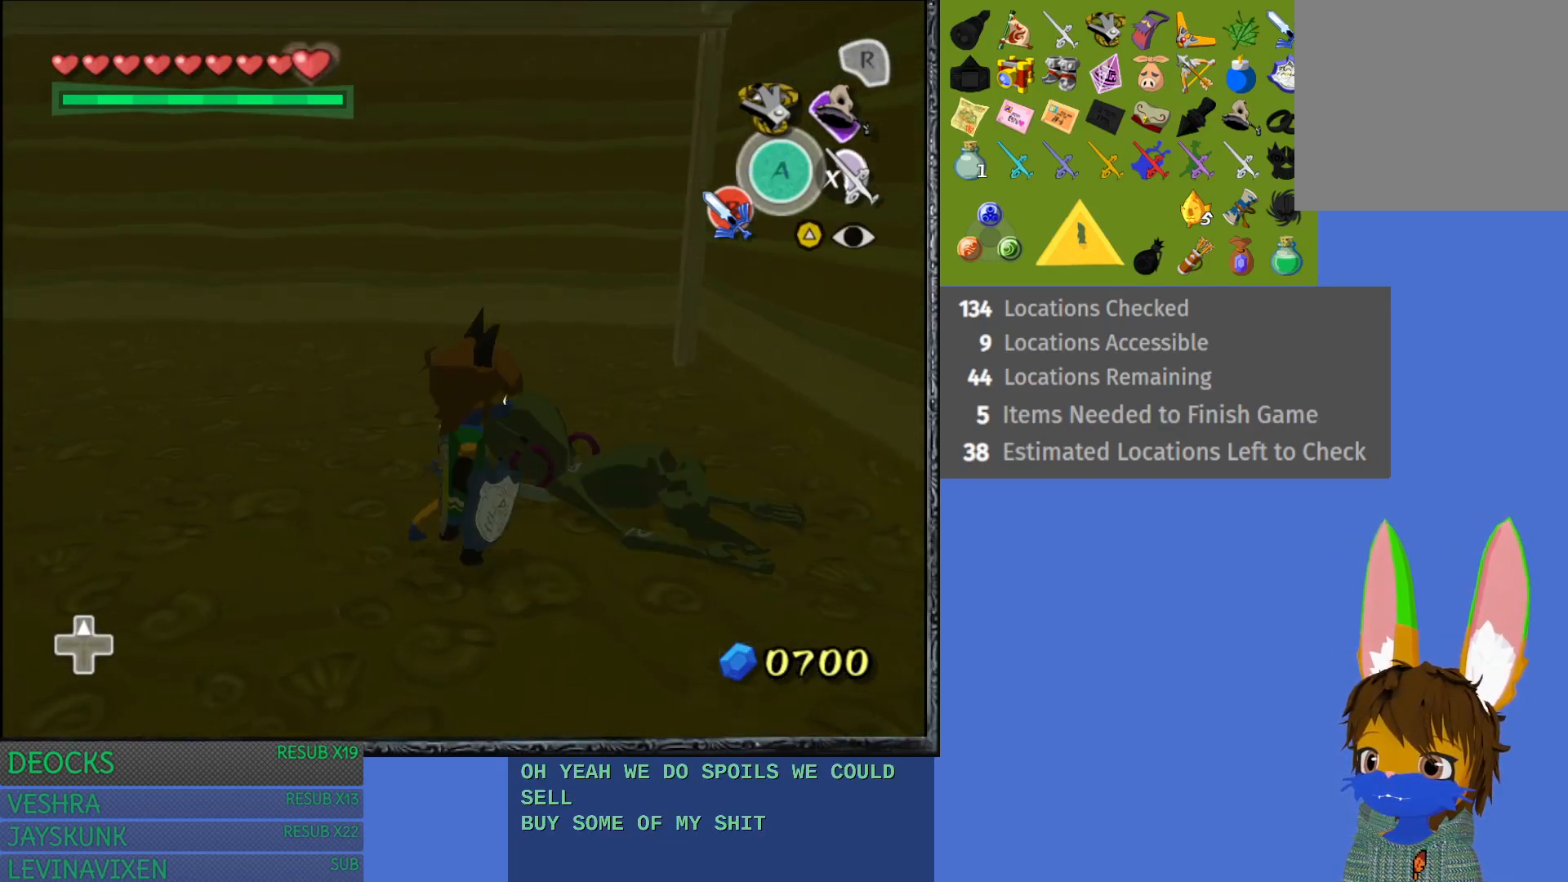
{"buttons": ["SQUARE"], "left_stick": "center", "right_stick": "center", "events": [[333, "SQUARE", "down"]]}
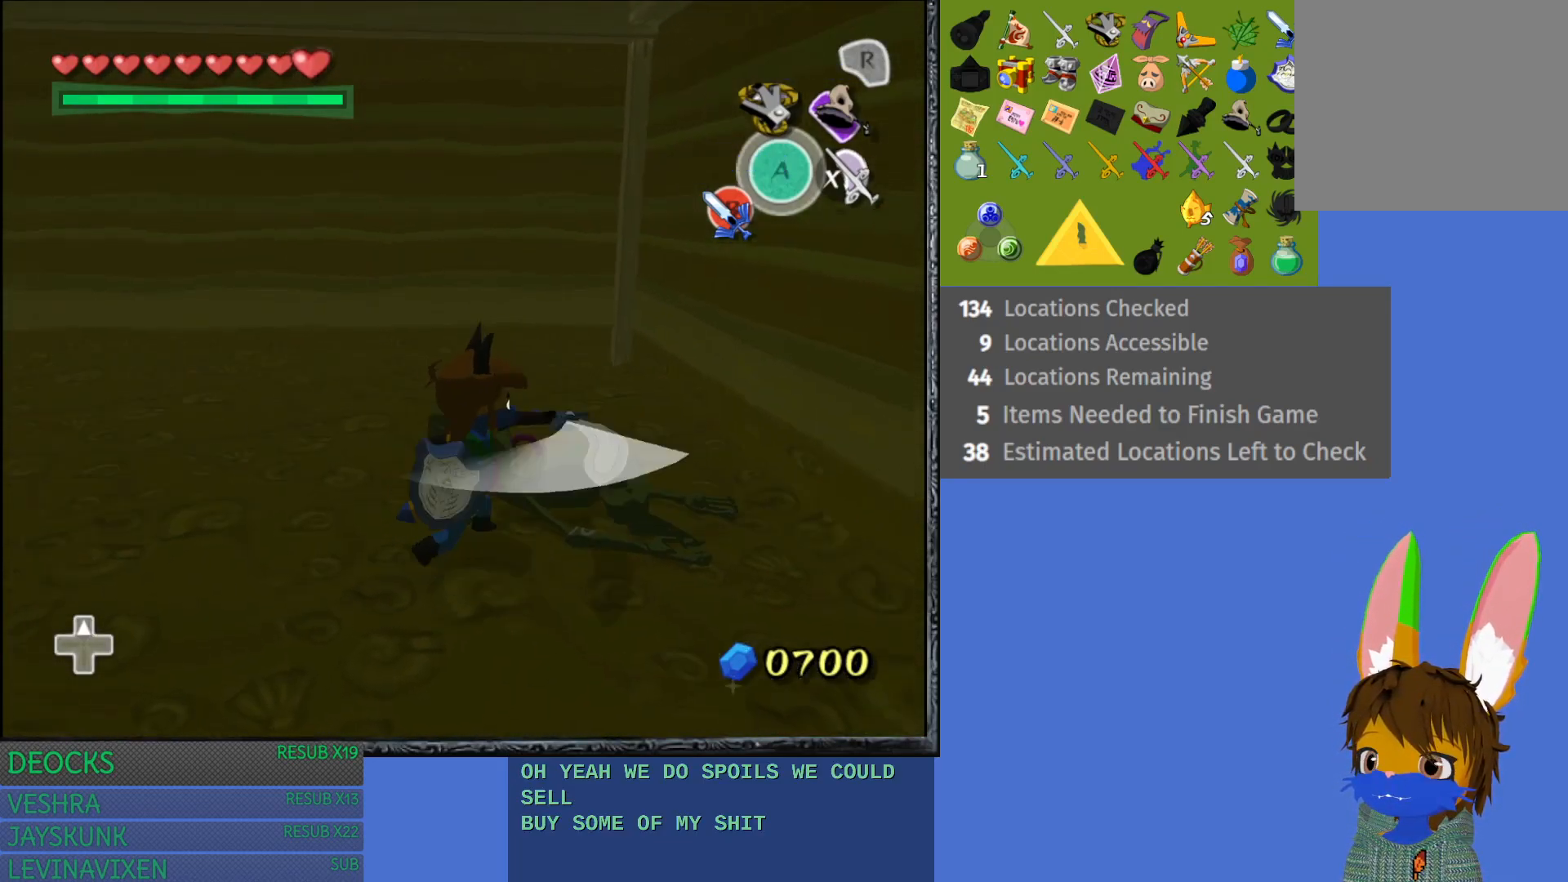
{"buttons": [], "left_stick": "center", "right_stick": "center", "events": [[50, "SQUARE", "up"]]}
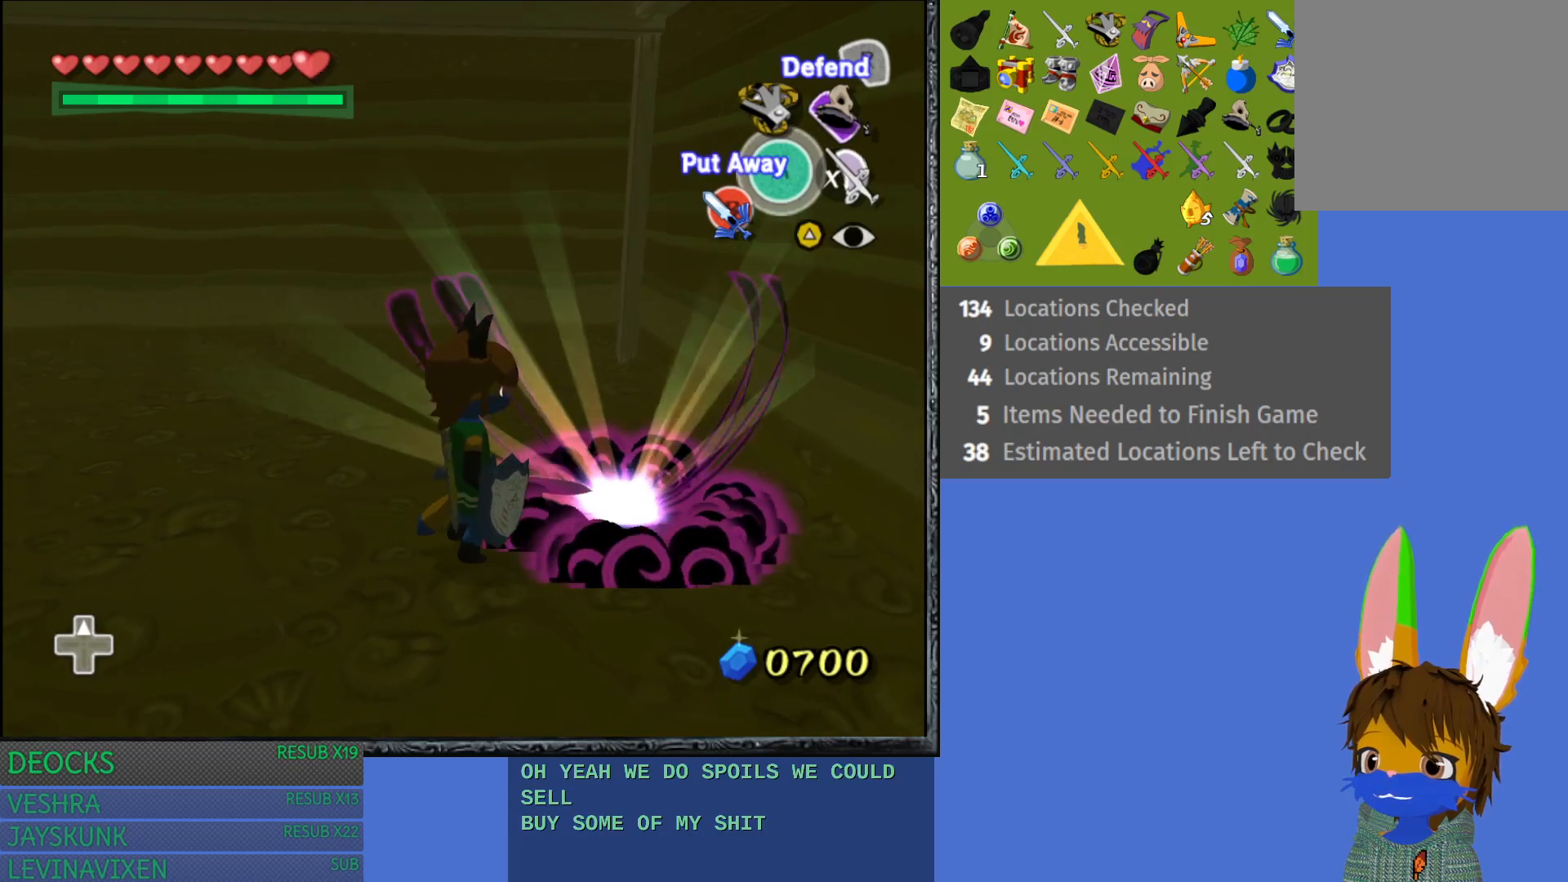
{"buttons": ["SQUARE"], "left_stick": "center", "right_stick": "center", "events": [[300, "SQUARE", "down"]]}
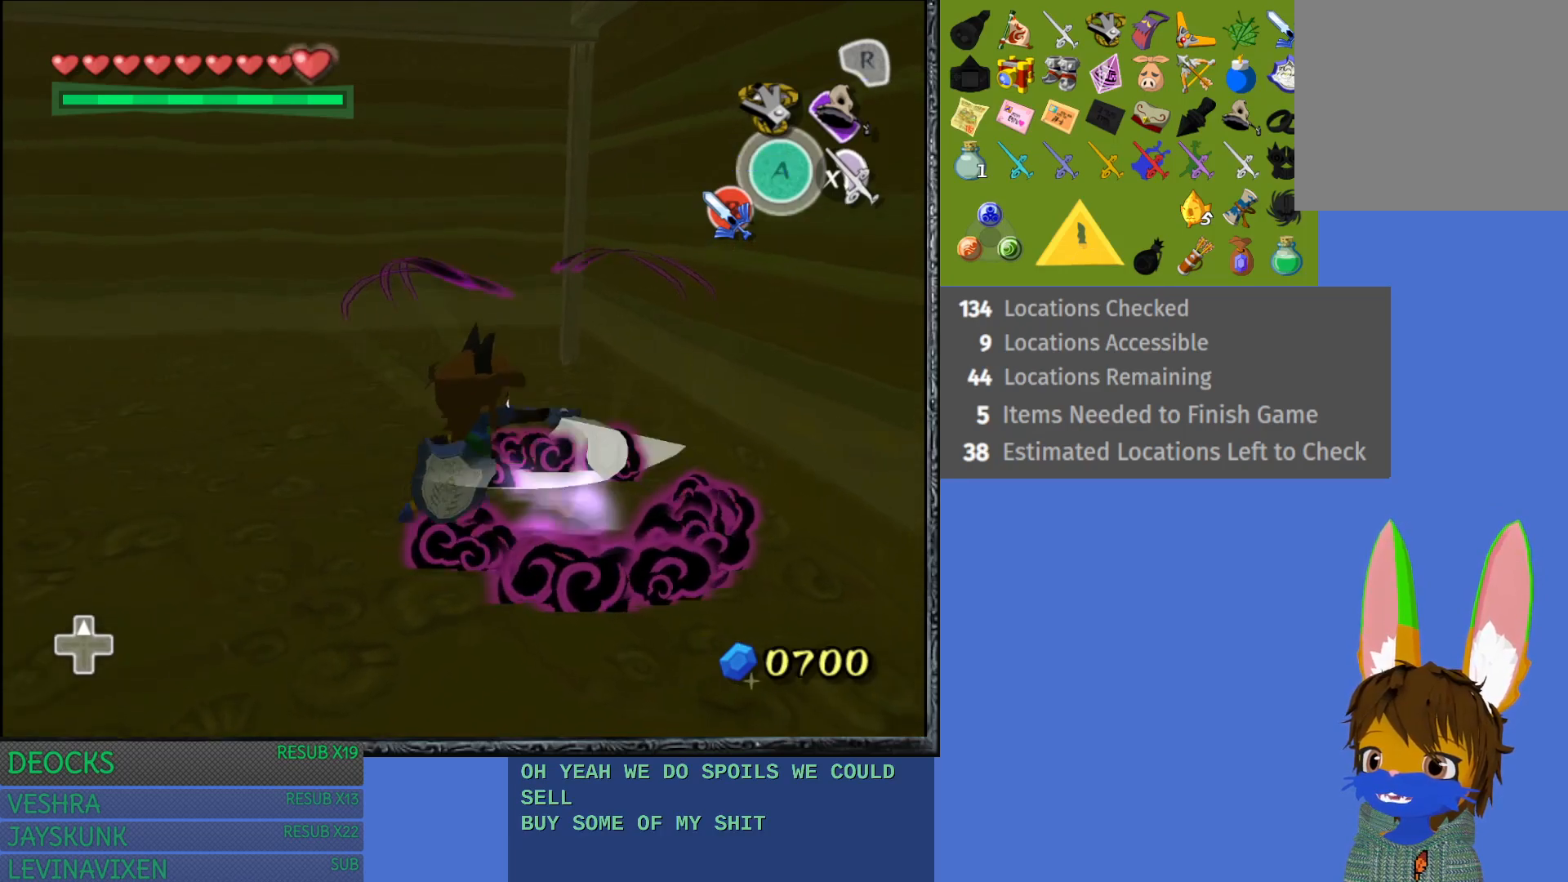
{"buttons": [], "left_stick": "center", "right_stick": "center", "events": [[33, "SQUARE", "up"]]}
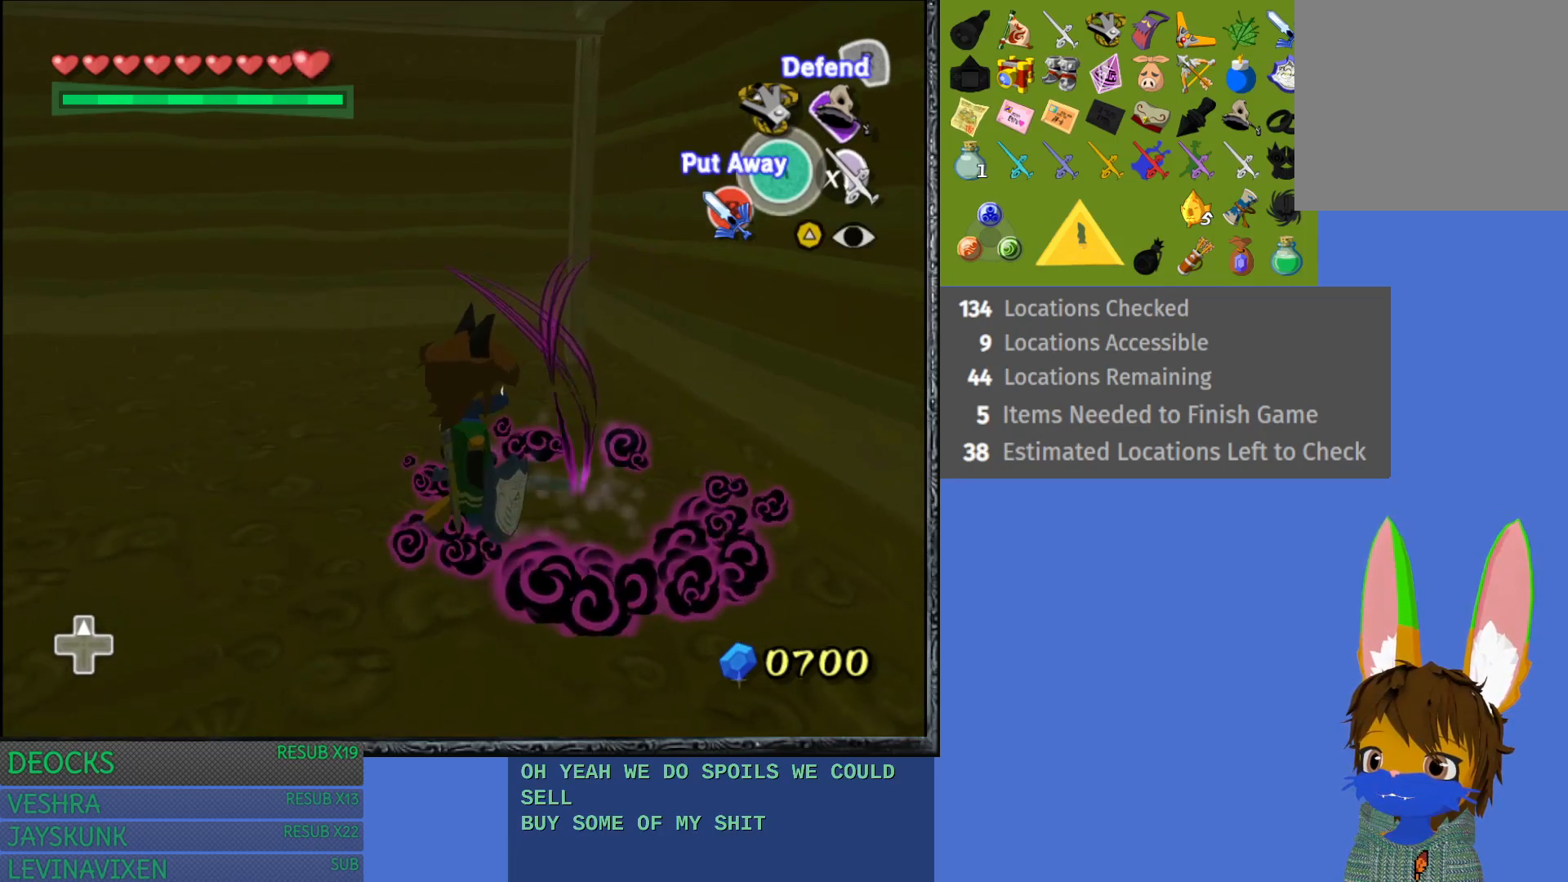
{"buttons": [], "left_stick": "center", "right_stick": "center", "events": []}
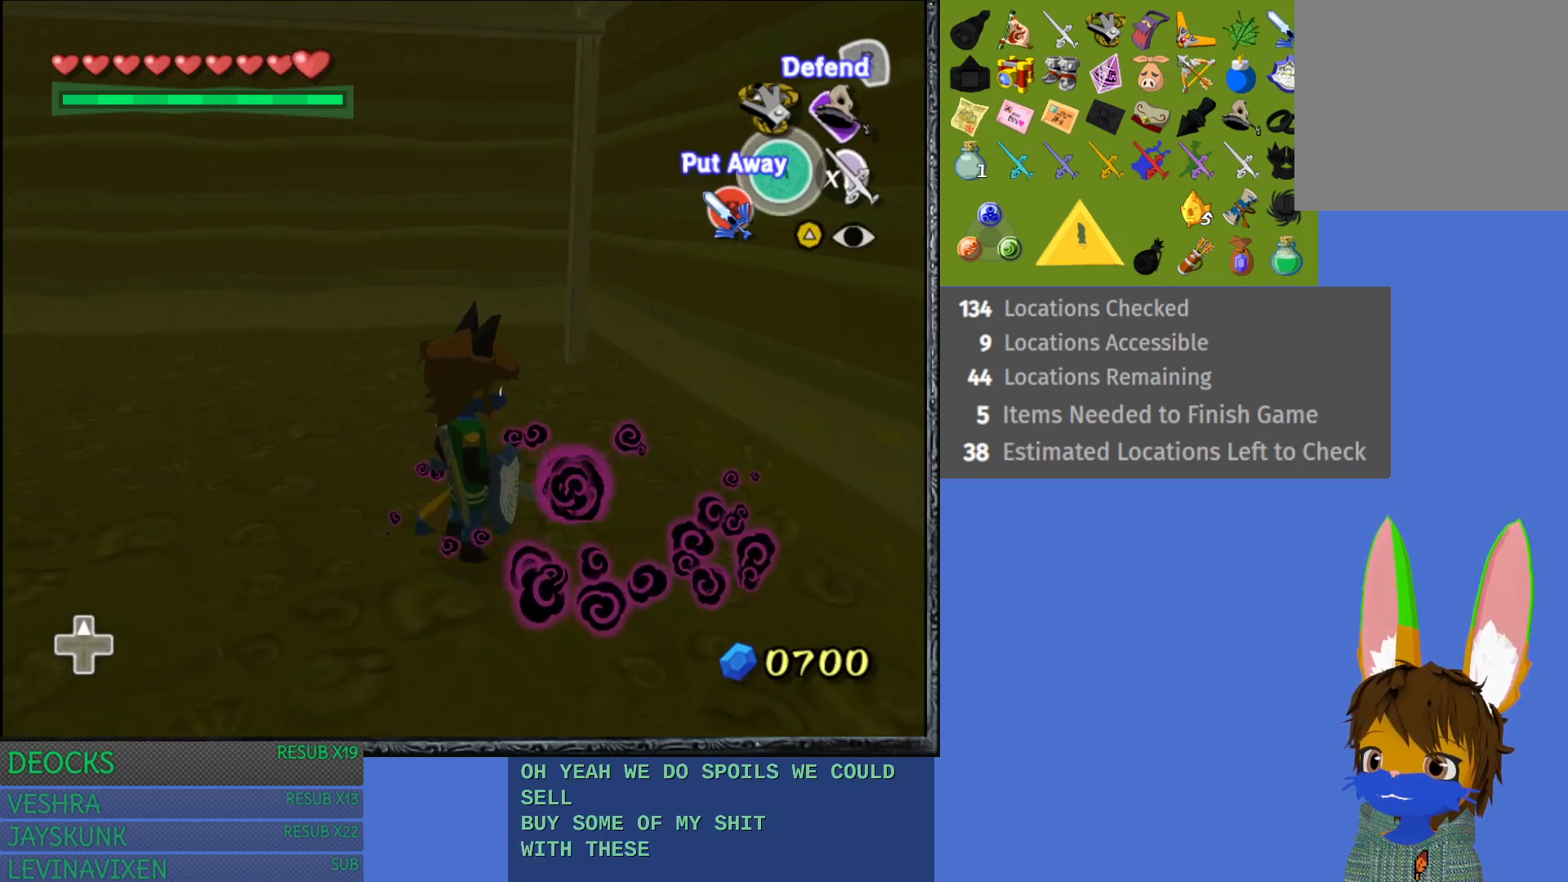
{"buttons": [], "left_stick": "center", "right_stick": "center", "events": [[150, "SQUARE", "down"], [333, "SQUARE", "up"]]}
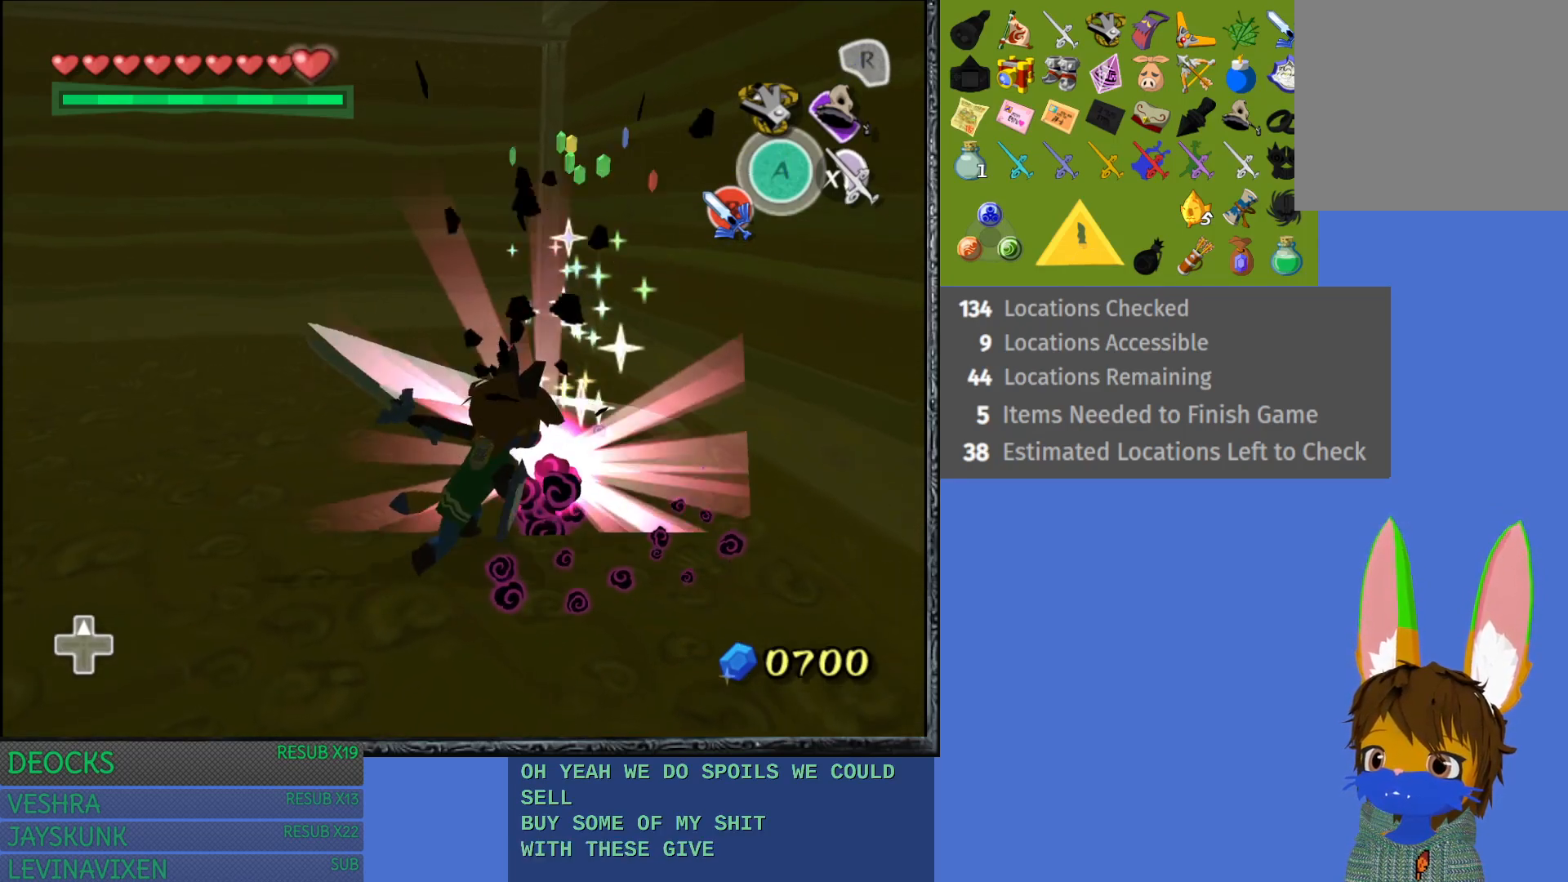
{"buttons": [], "left_stick": "down-right", "right_stick": "center", "events": [[500, "left_stick", "down-right"]]}
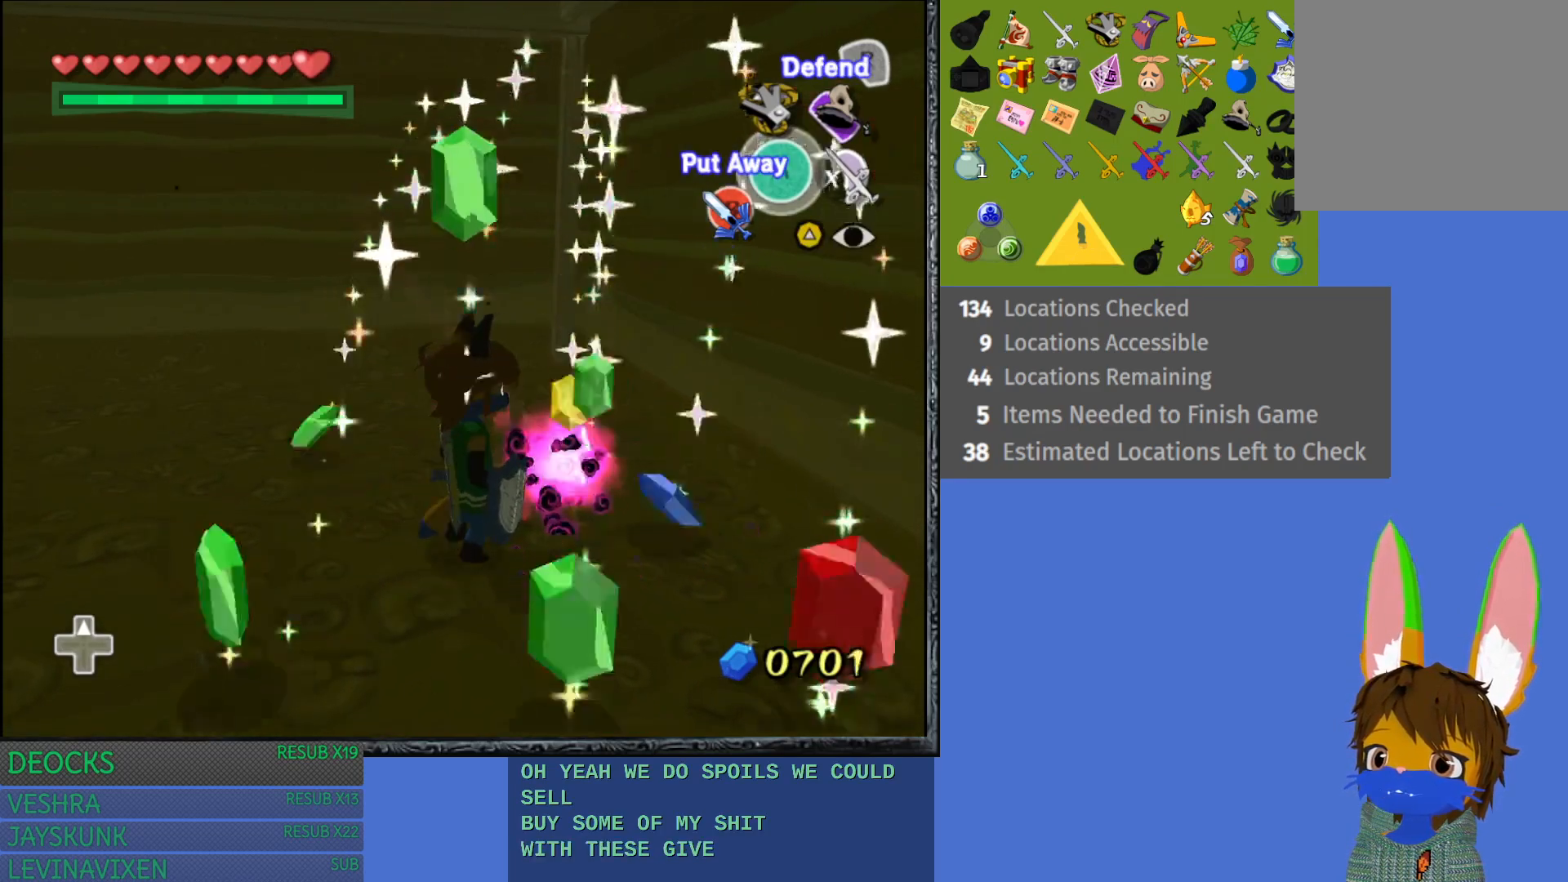
{"buttons": [], "left_stick": "down-right", "right_stick": "center", "events": []}
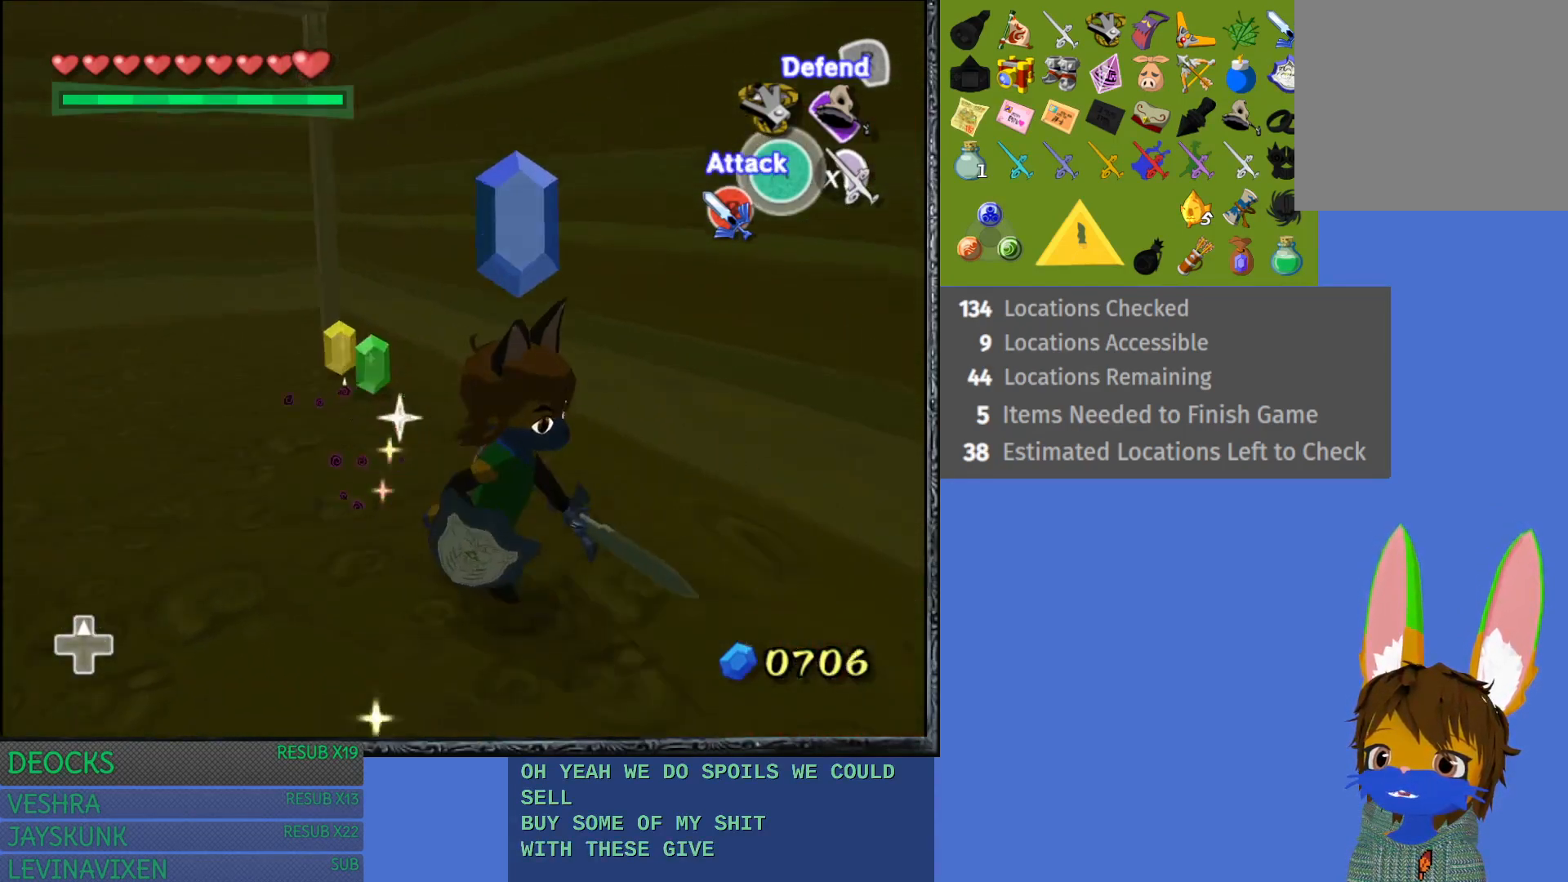
{"buttons": [], "left_stick": "left", "right_stick": "center", "events": [[17, "left_stick", "down"], [133, "left_stick", "down-left"], [350, "left_stick", "left"]]}
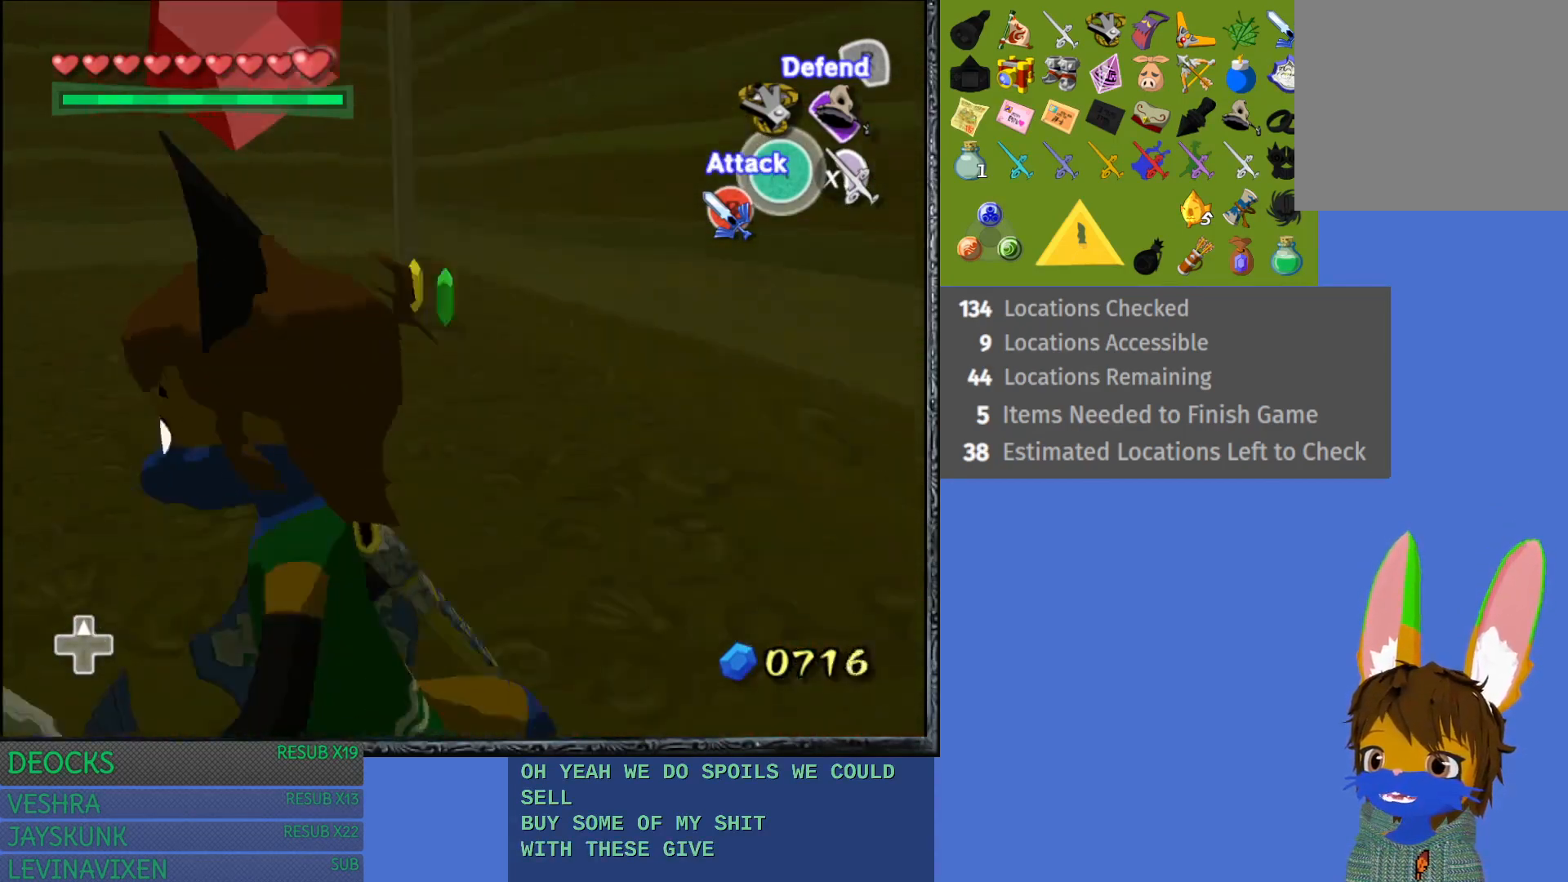
{"buttons": [], "left_stick": "up-right", "right_stick": "center", "events": [[67, "left_stick", "up-left"], [167, "left_stick", "up"], [350, "left_stick", "up-right"]]}
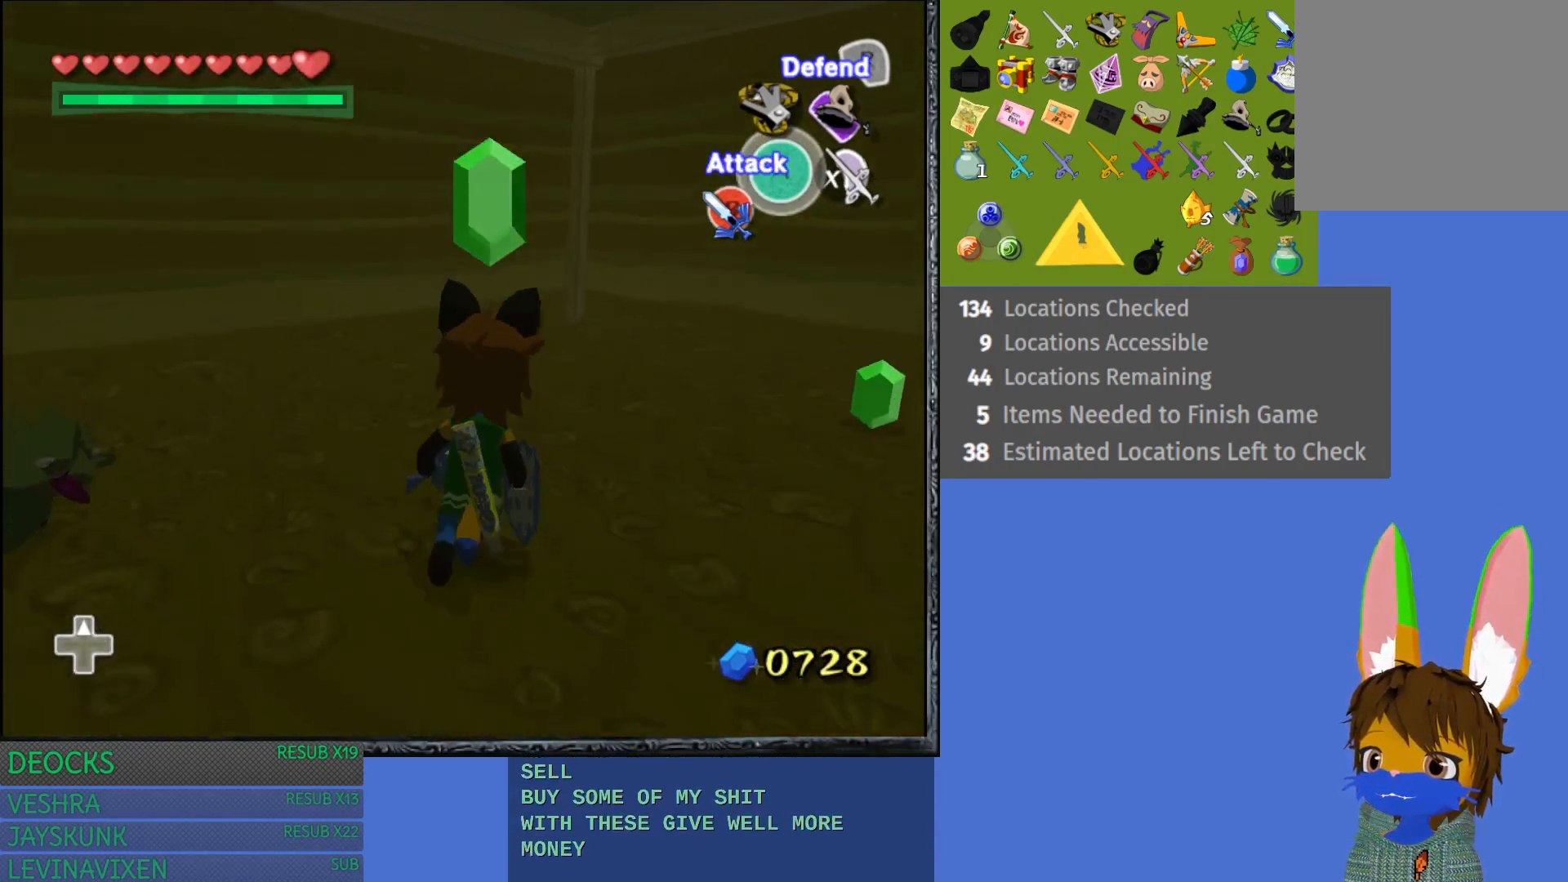
{"buttons": [], "left_stick": "up-right", "right_stick": "center", "events": []}
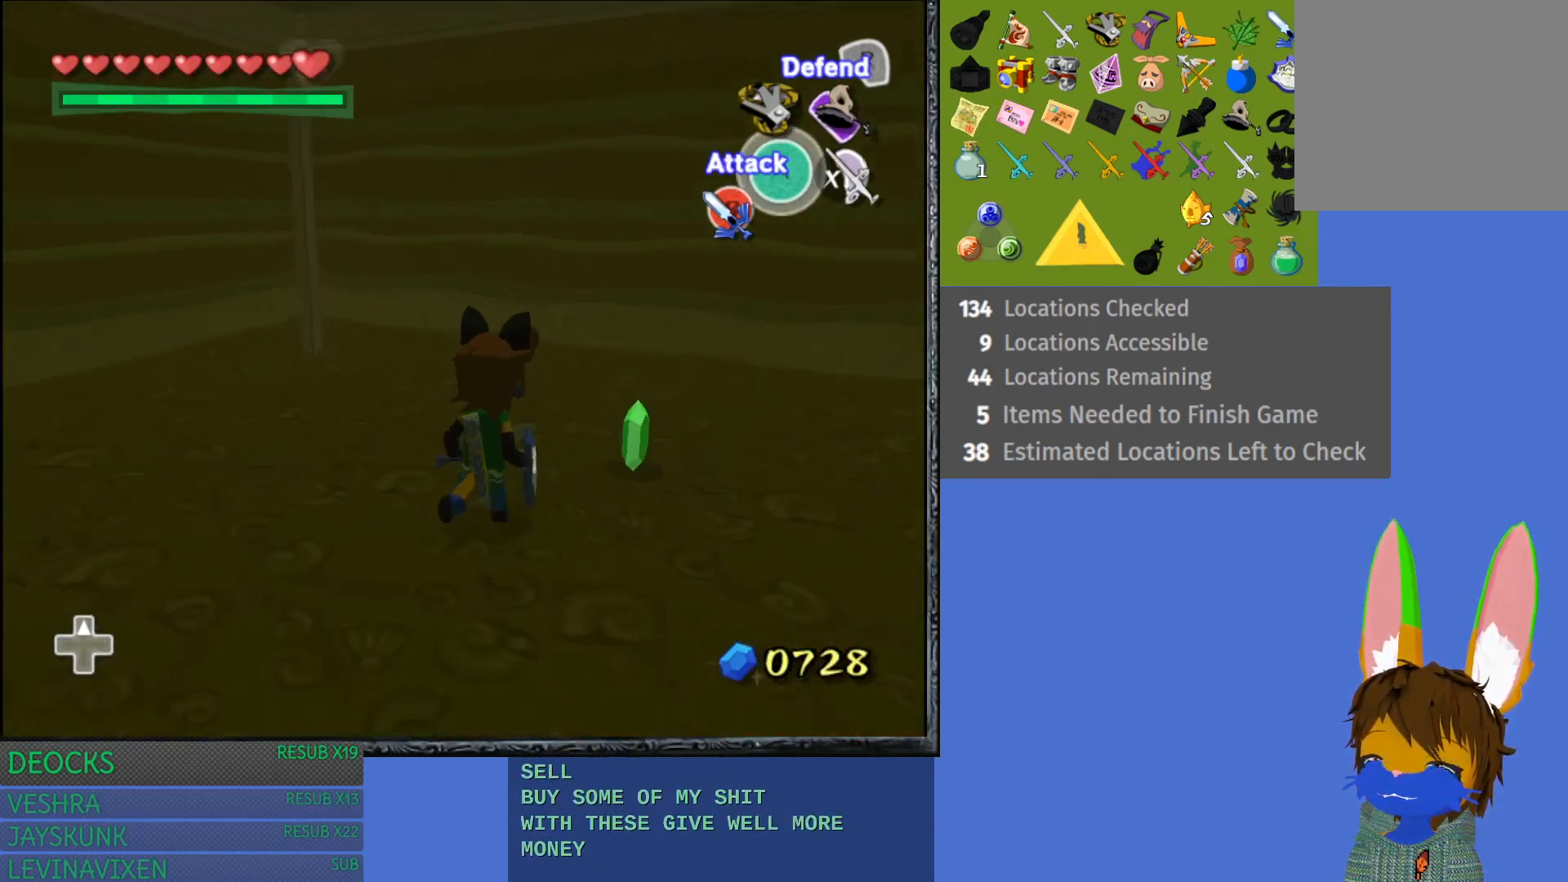
{"buttons": [], "left_stick": "right", "right_stick": "center", "events": [[117, "left_stick", "right"]]}
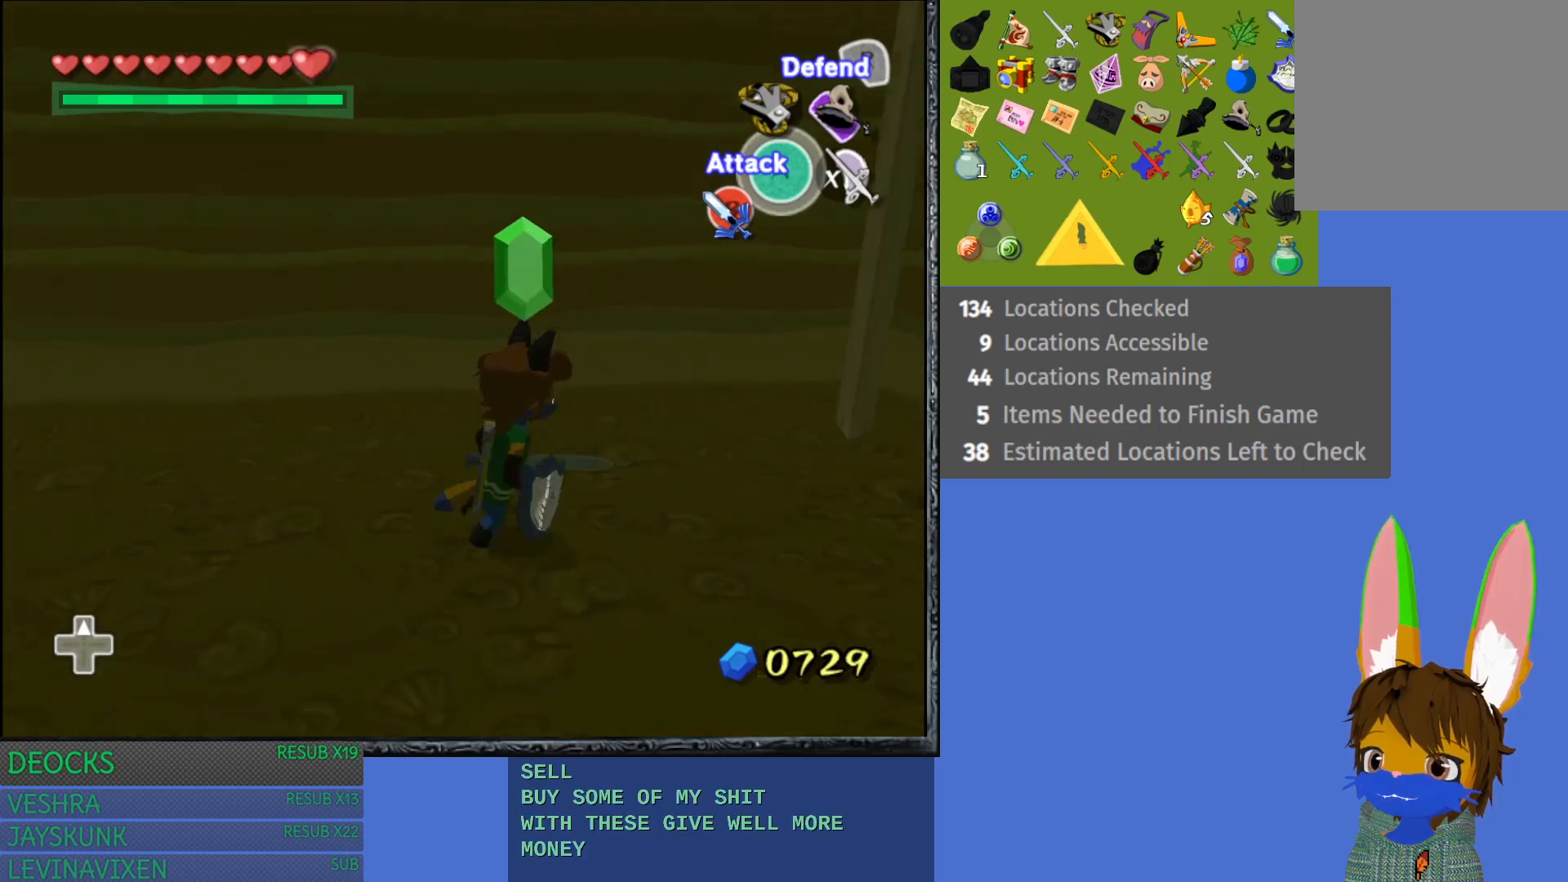
{"buttons": [], "left_stick": "up", "right_stick": "center", "events": [[250, "left_stick", "up-right"], [383, "left_stick", "up"]]}
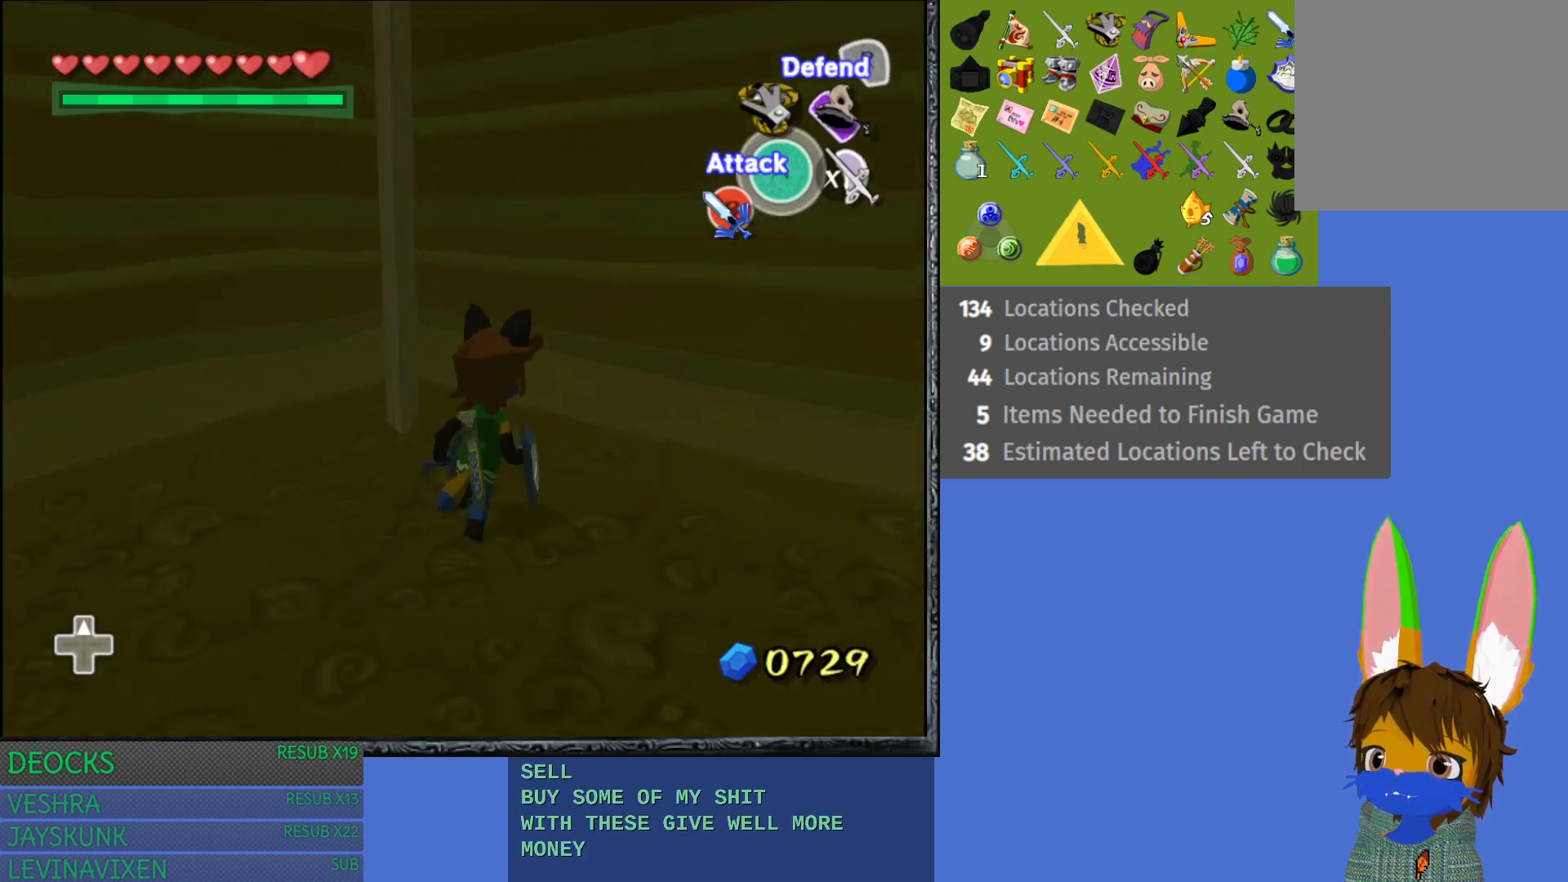
{"buttons": [], "left_stick": "down-left", "right_stick": "center", "events": [[50, "left_stick", "up-left"], [150, "left_stick", "left"], [250, "left_stick", "down-left"]]}
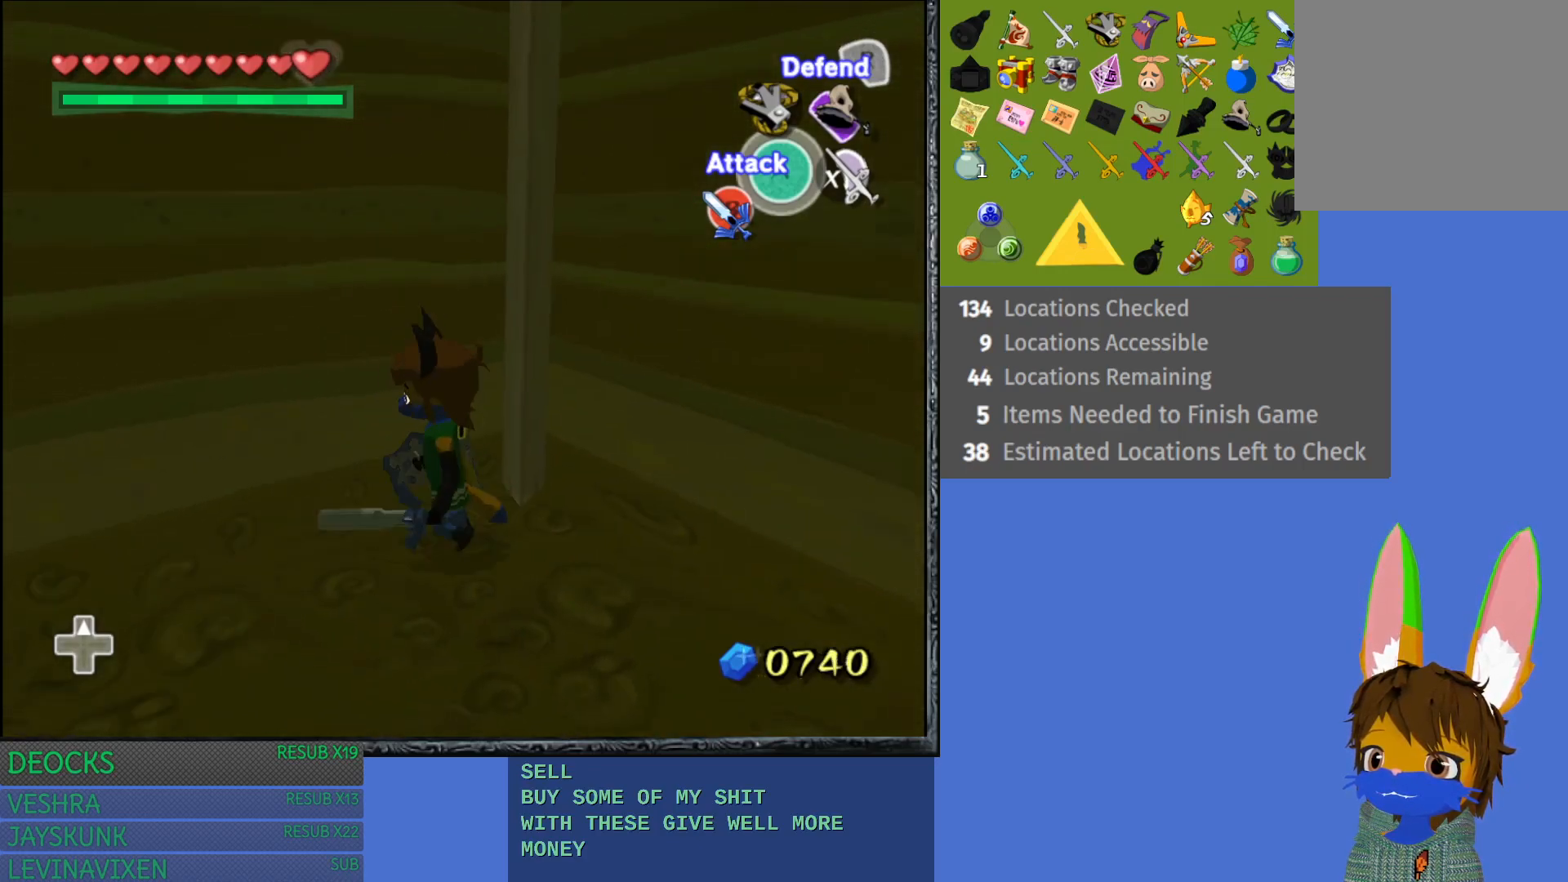
{"buttons": ["L1"], "left_stick": "left", "right_stick": "center", "events": [[350, "L1", "down"], [417, "left_stick", "left"]]}
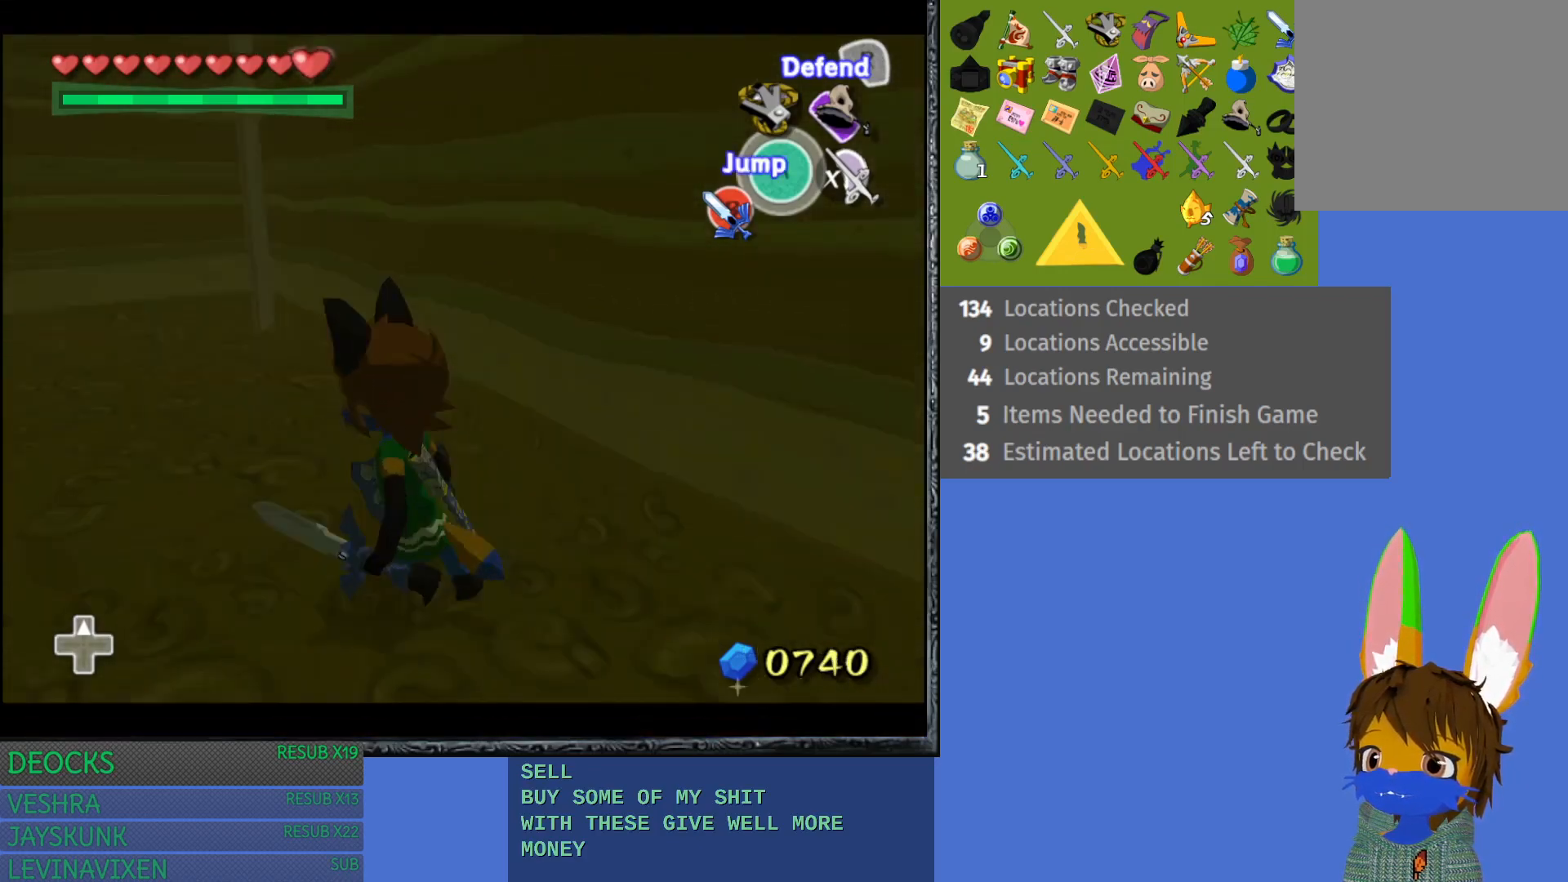
{"buttons": [], "left_stick": "up", "right_stick": "center", "events": [[33, "L1", "up"], [67, "left_stick", "up-left"], [450, "left_stick", "up"]]}
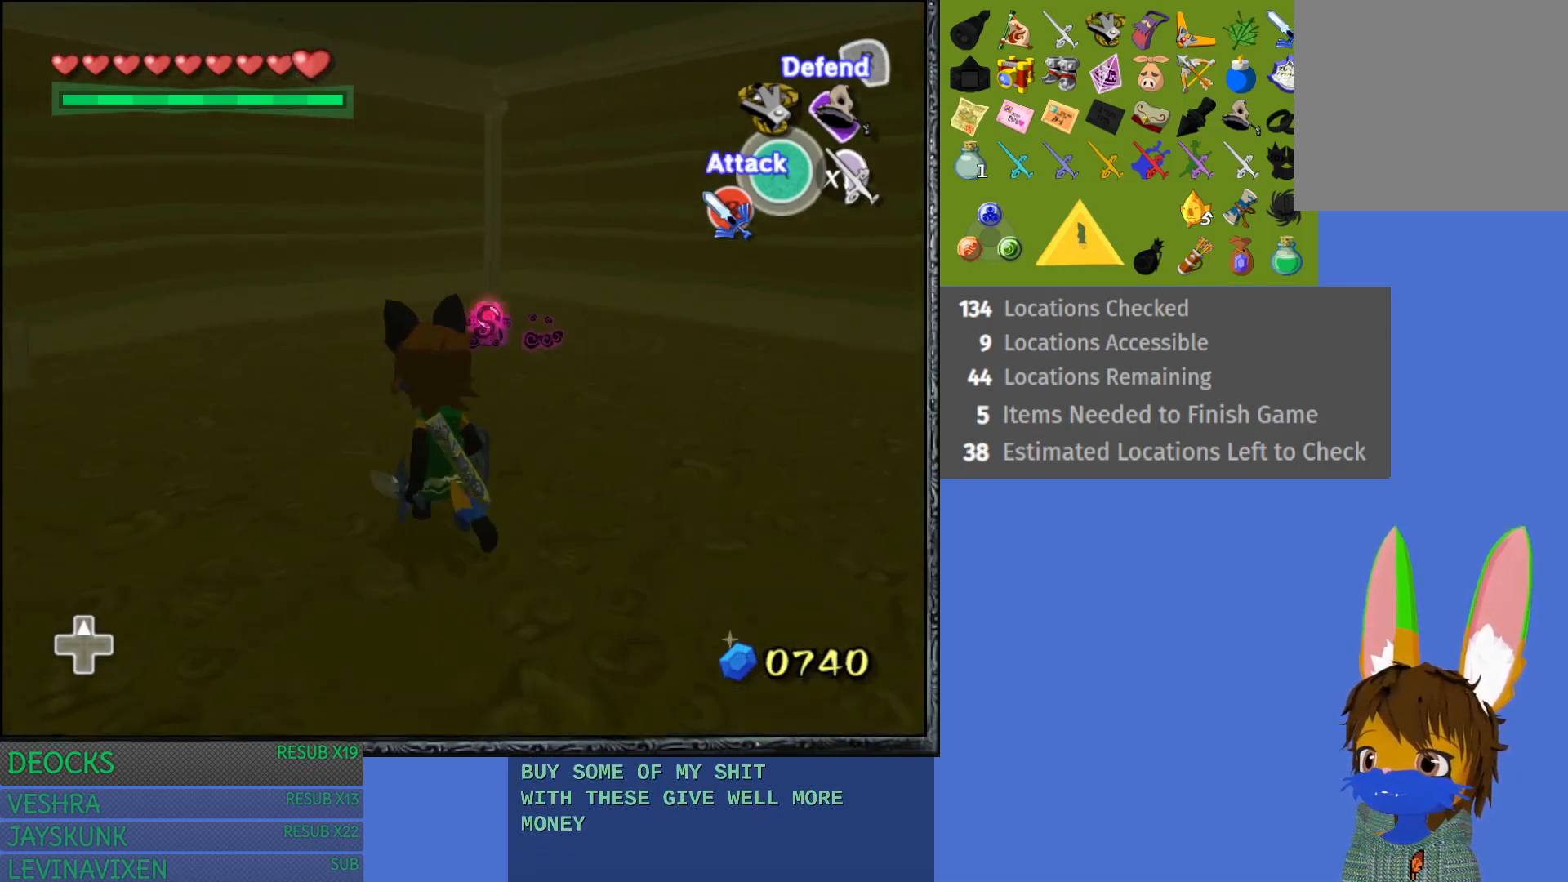
{"buttons": [], "left_stick": "up-right", "right_stick": "center", "events": [[300, "left_stick", "up-right"]]}
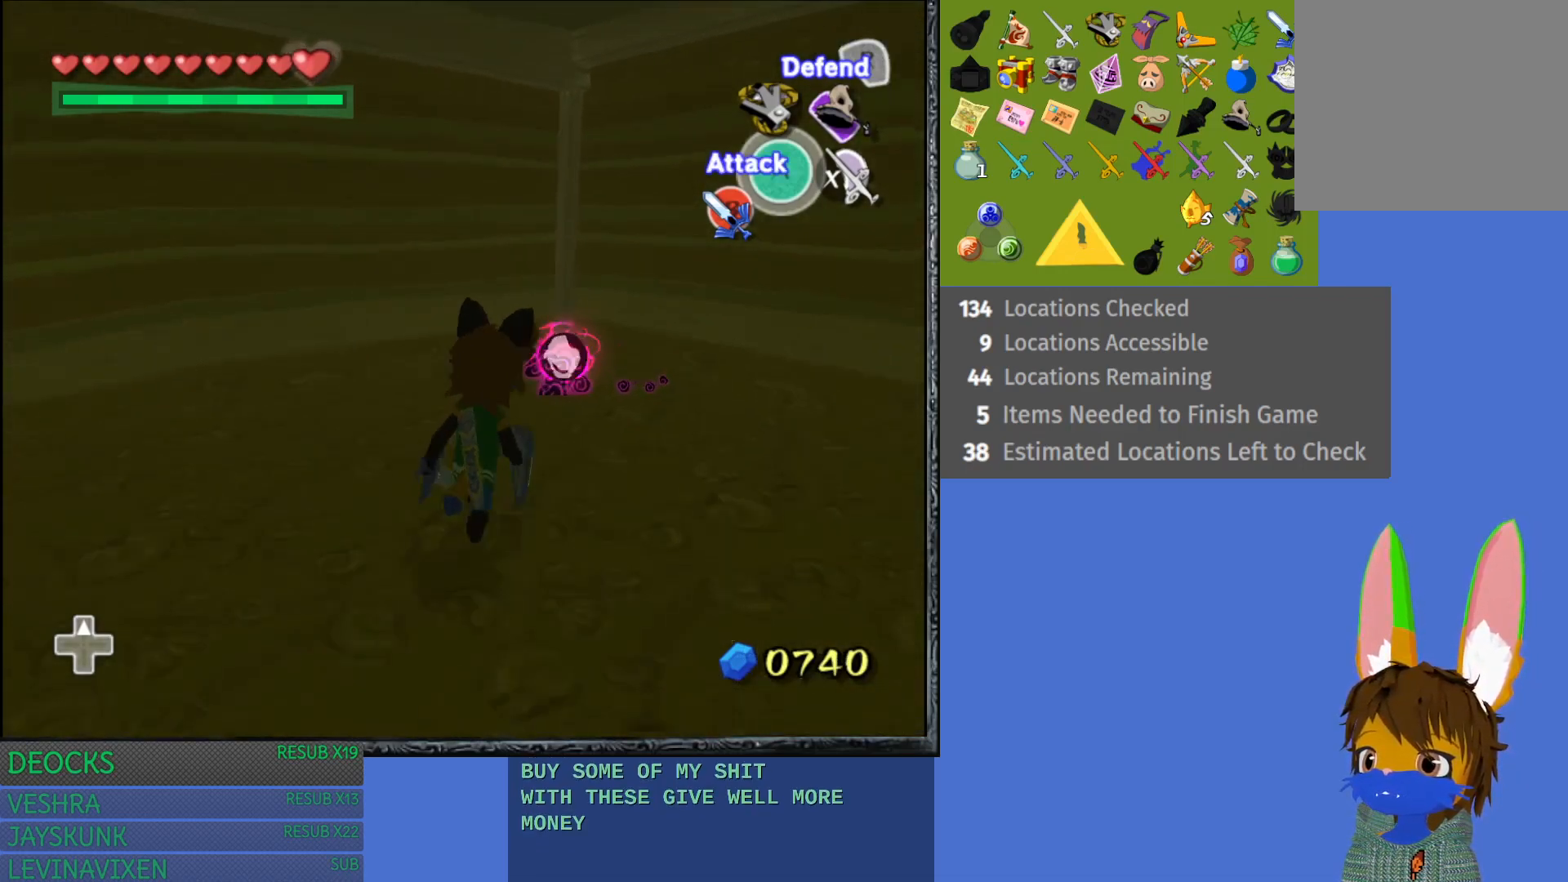
{"buttons": ["SQUARE"], "left_stick": "up-right", "right_stick": "center", "events": [[267, "SQUARE", "down"]]}
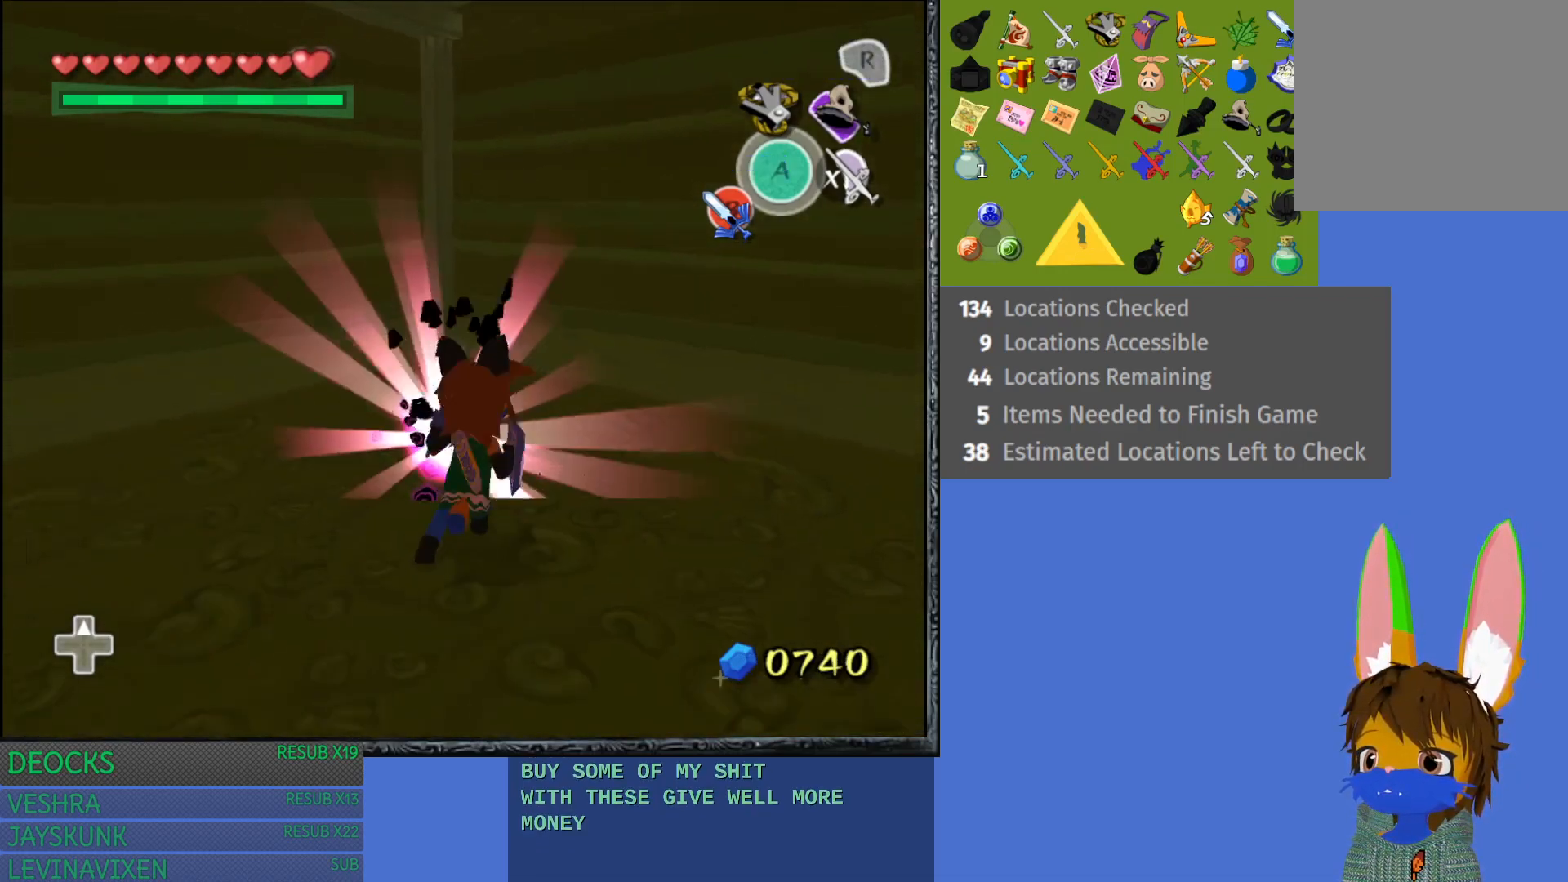
{"buttons": ["SQUARE"], "left_stick": "center", "right_stick": "center", "events": [[217, "left_stick", "center"]]}
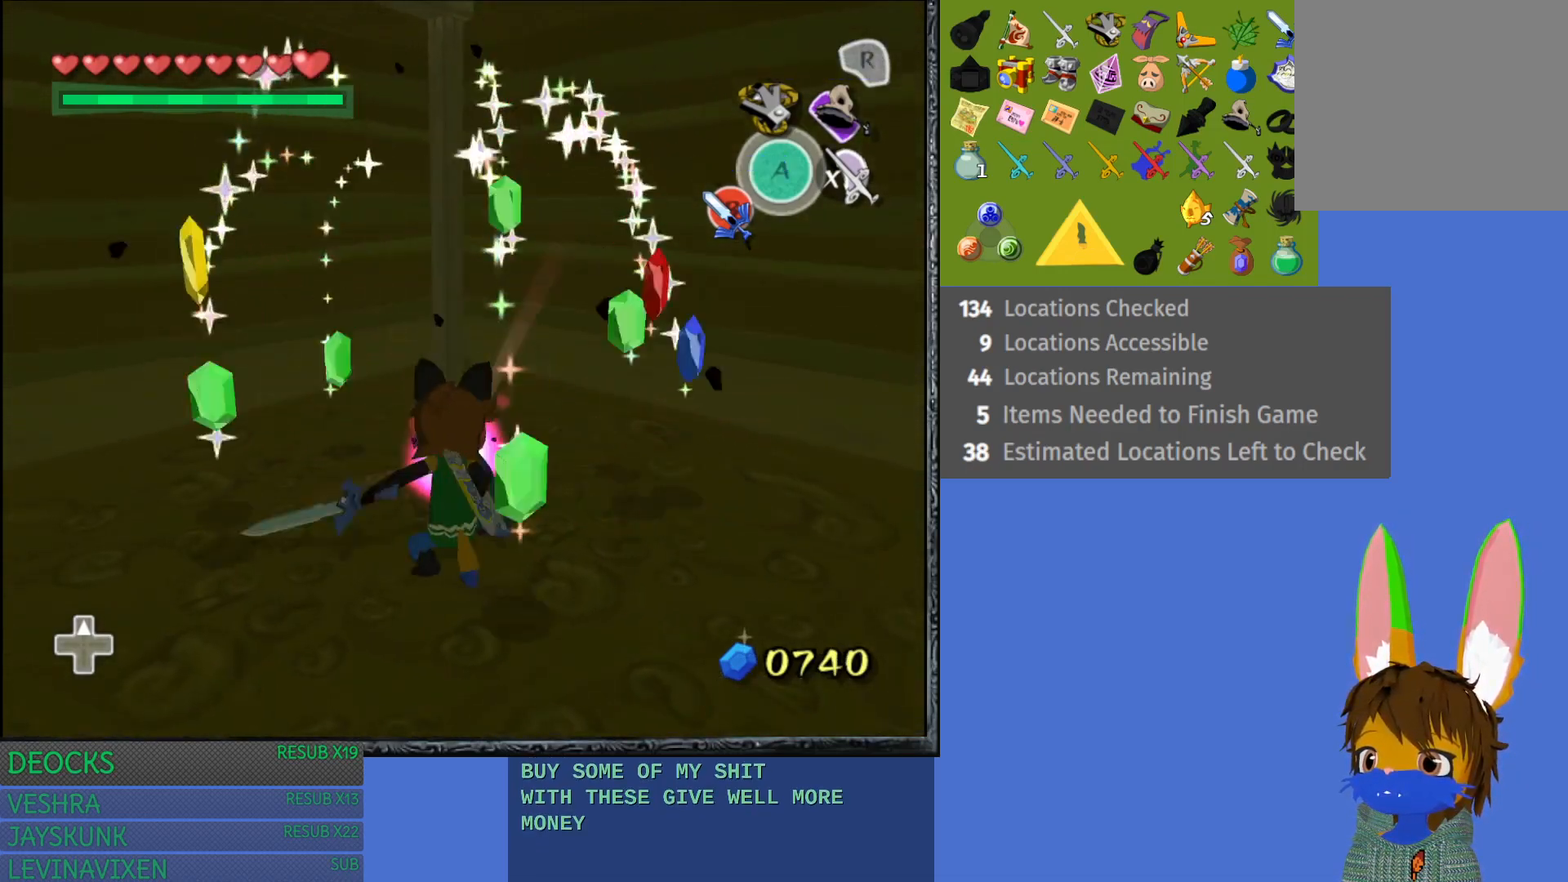
{"buttons": [], "left_stick": "center", "right_stick": "center", "events": [[150, "SQUARE", "up"]]}
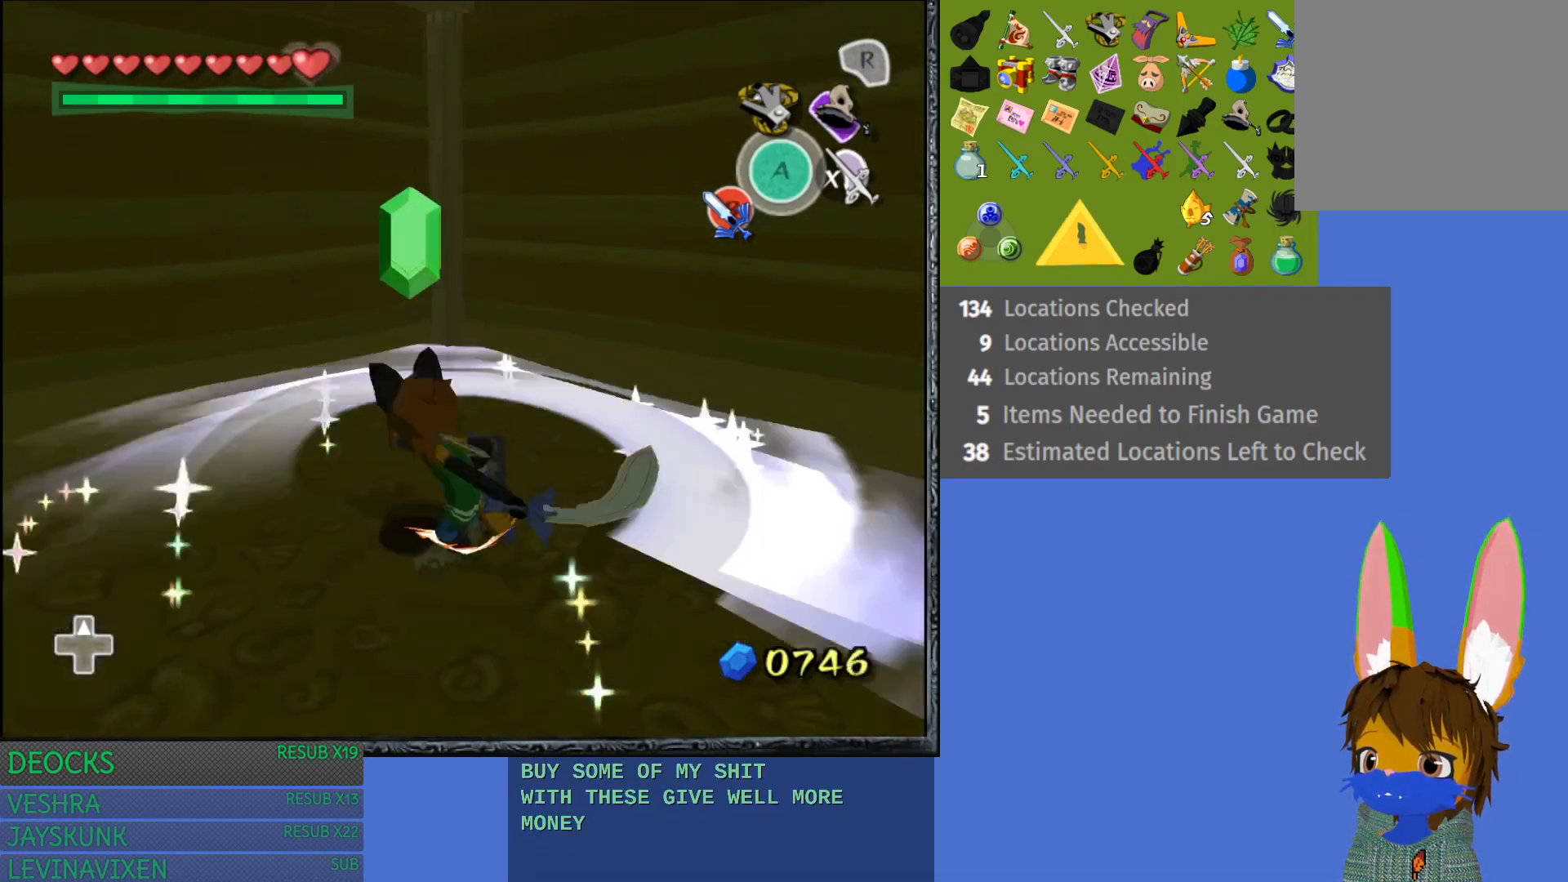
{"buttons": [], "left_stick": "down-left", "right_stick": "center", "events": [[300, "left_stick", "down-left"]]}